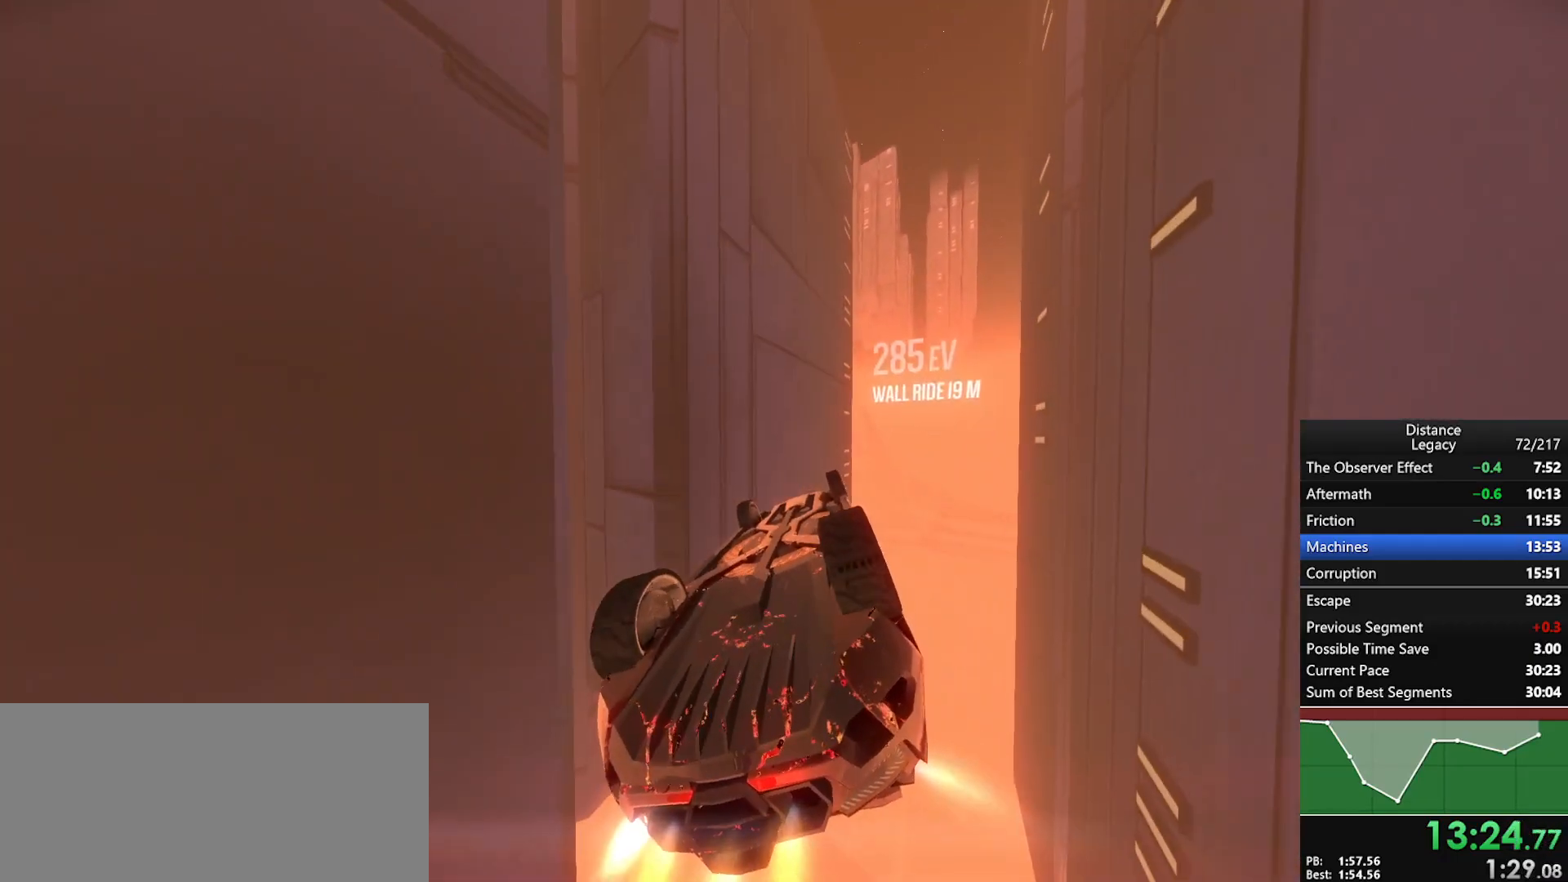
Gameplay with a controller (Xbox layout); each line is a JSON object with the inputs held at the frame after it. "events" lists button and stick changes between this image and that frame as [ms after this image, input, new state], when the widget could be followed in between. Not read: L3.
{"buttons": ["L1", "R1"], "left_stick": "center", "right_stick": "center", "events": [[150, "right_stick", "left"], [217, "right_stick", "center"], [417, "right_stick", "right"], [467, "right_stick", "center"]]}
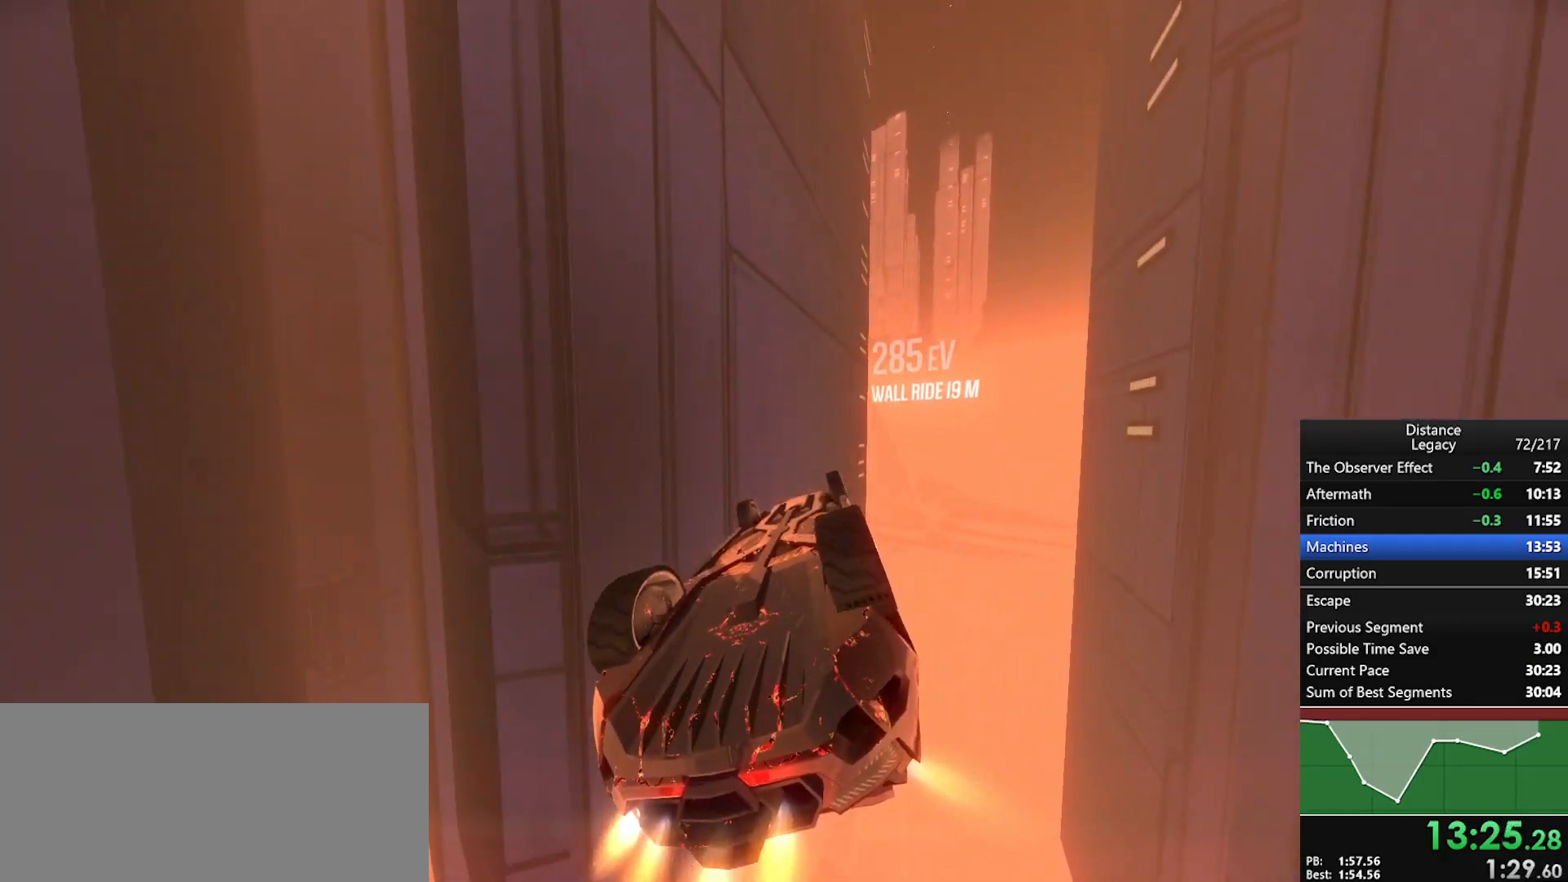
{"buttons": ["L1", "R1"], "left_stick": "center", "right_stick": "left", "events": [[417, "right_stick", "left"]]}
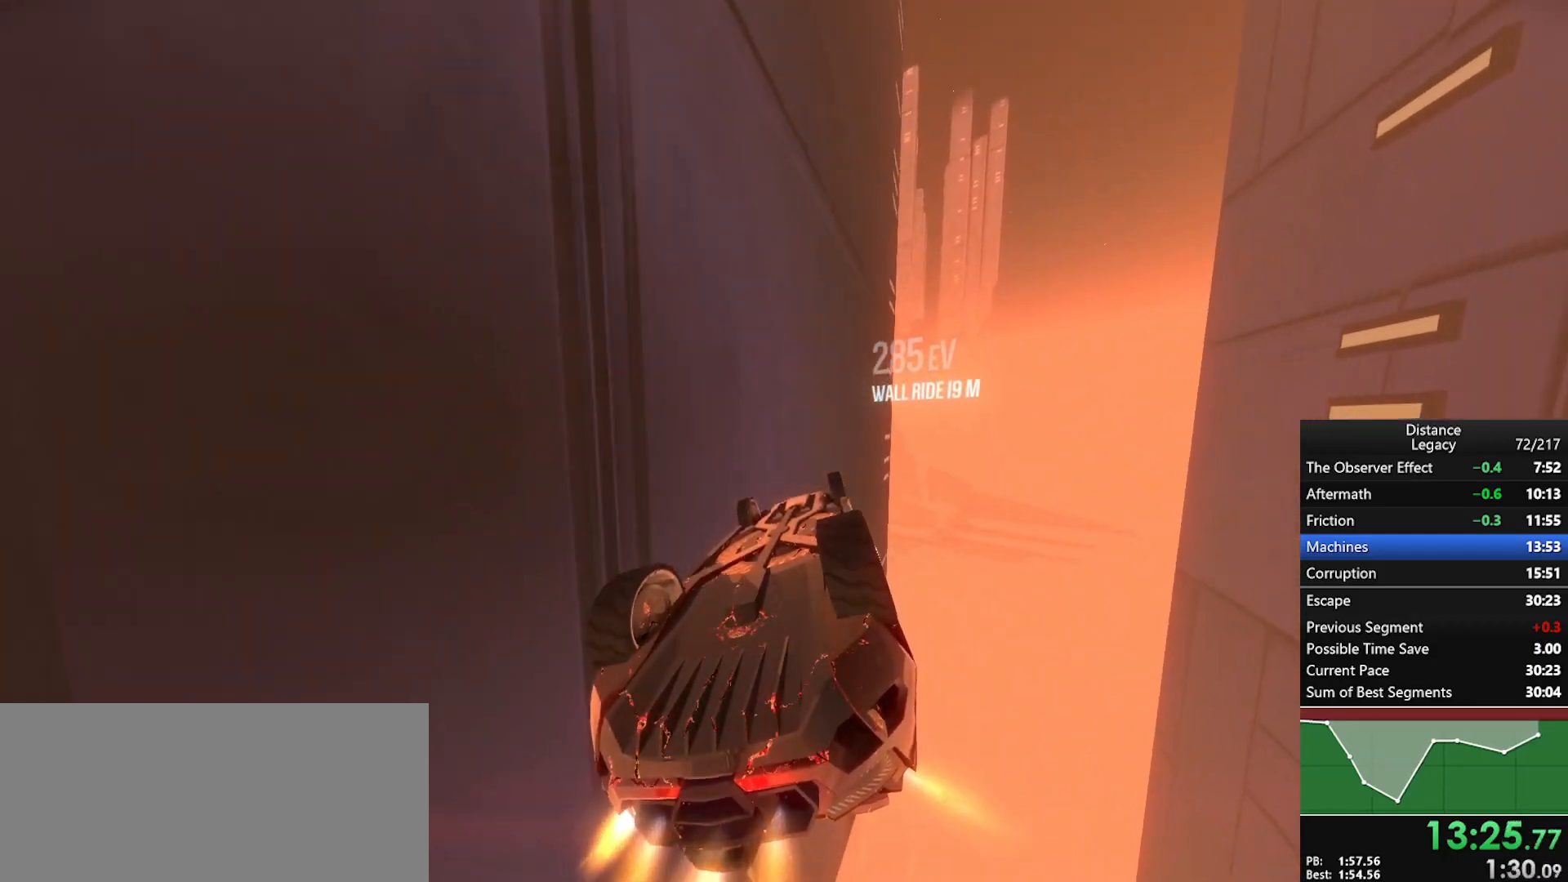
{"buttons": ["R1"], "left_stick": "left", "right_stick": "center", "events": [[233, "right_stick", "down-right"], [333, "right_stick", "right"], [400, "left_stick", "left"], [450, "right_stick", "center"], [467, "L1", "up"]]}
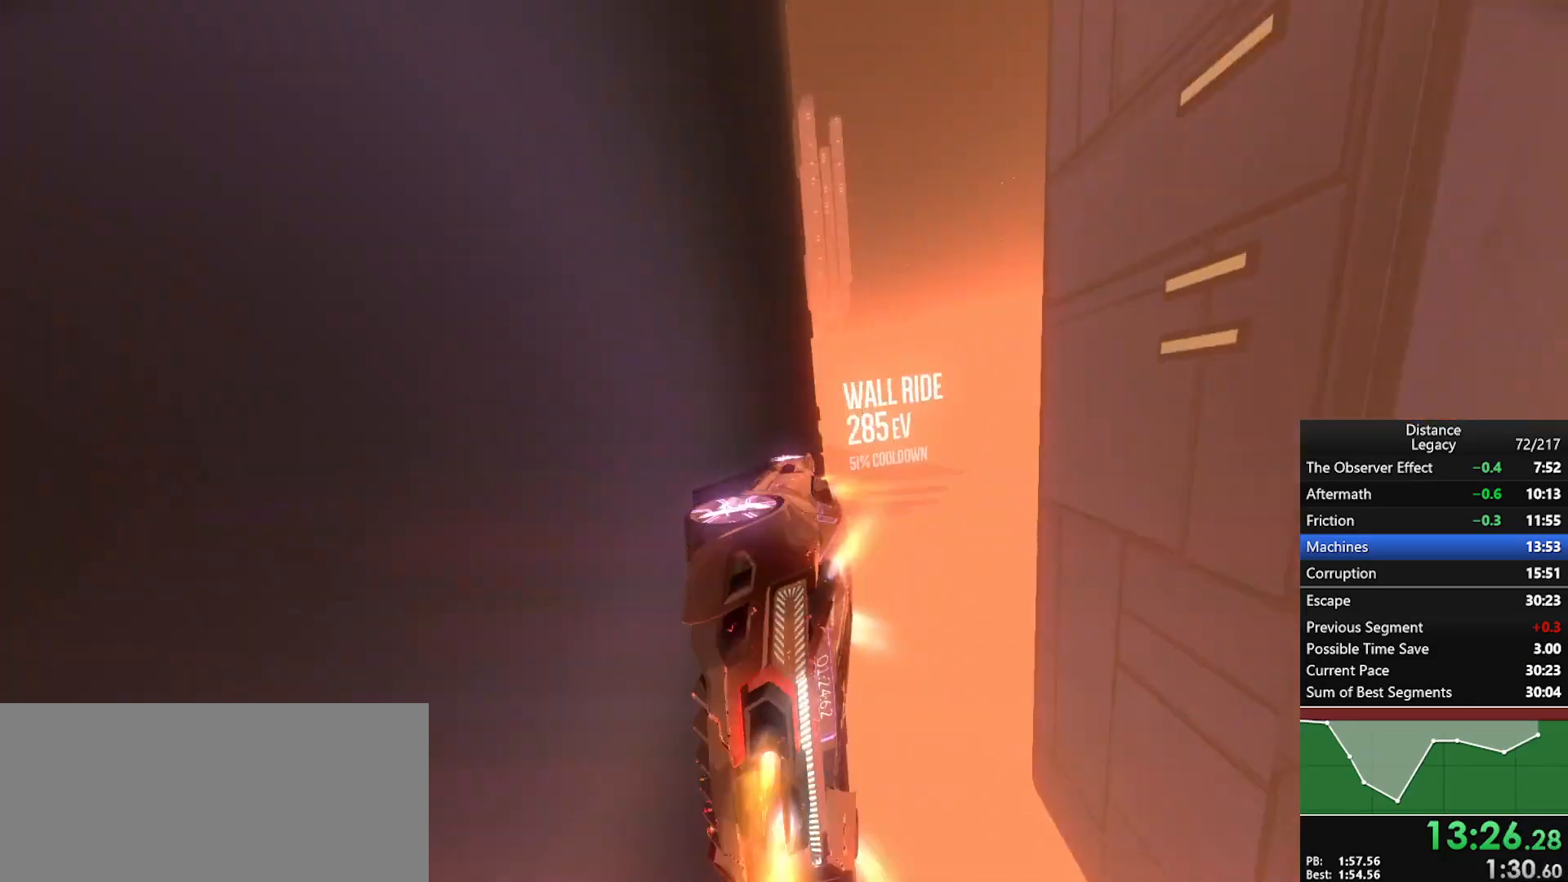
{"buttons": ["R1"], "left_stick": "center", "right_stick": "center", "events": [[300, "left_stick", "center"]]}
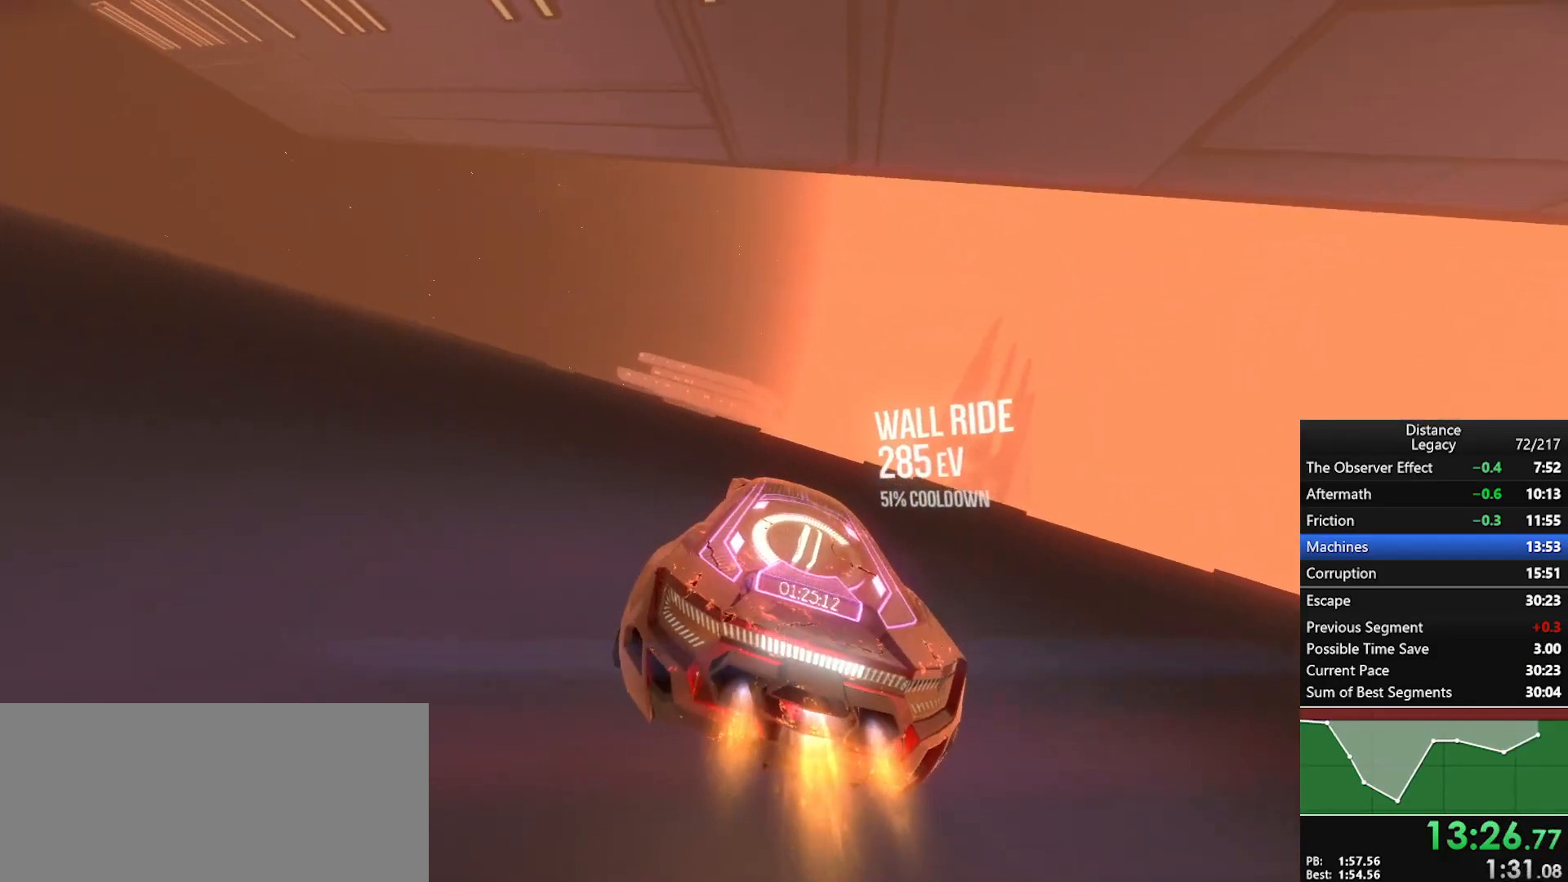
{"buttons": ["R1"], "left_stick": "center", "right_stick": "center", "events": []}
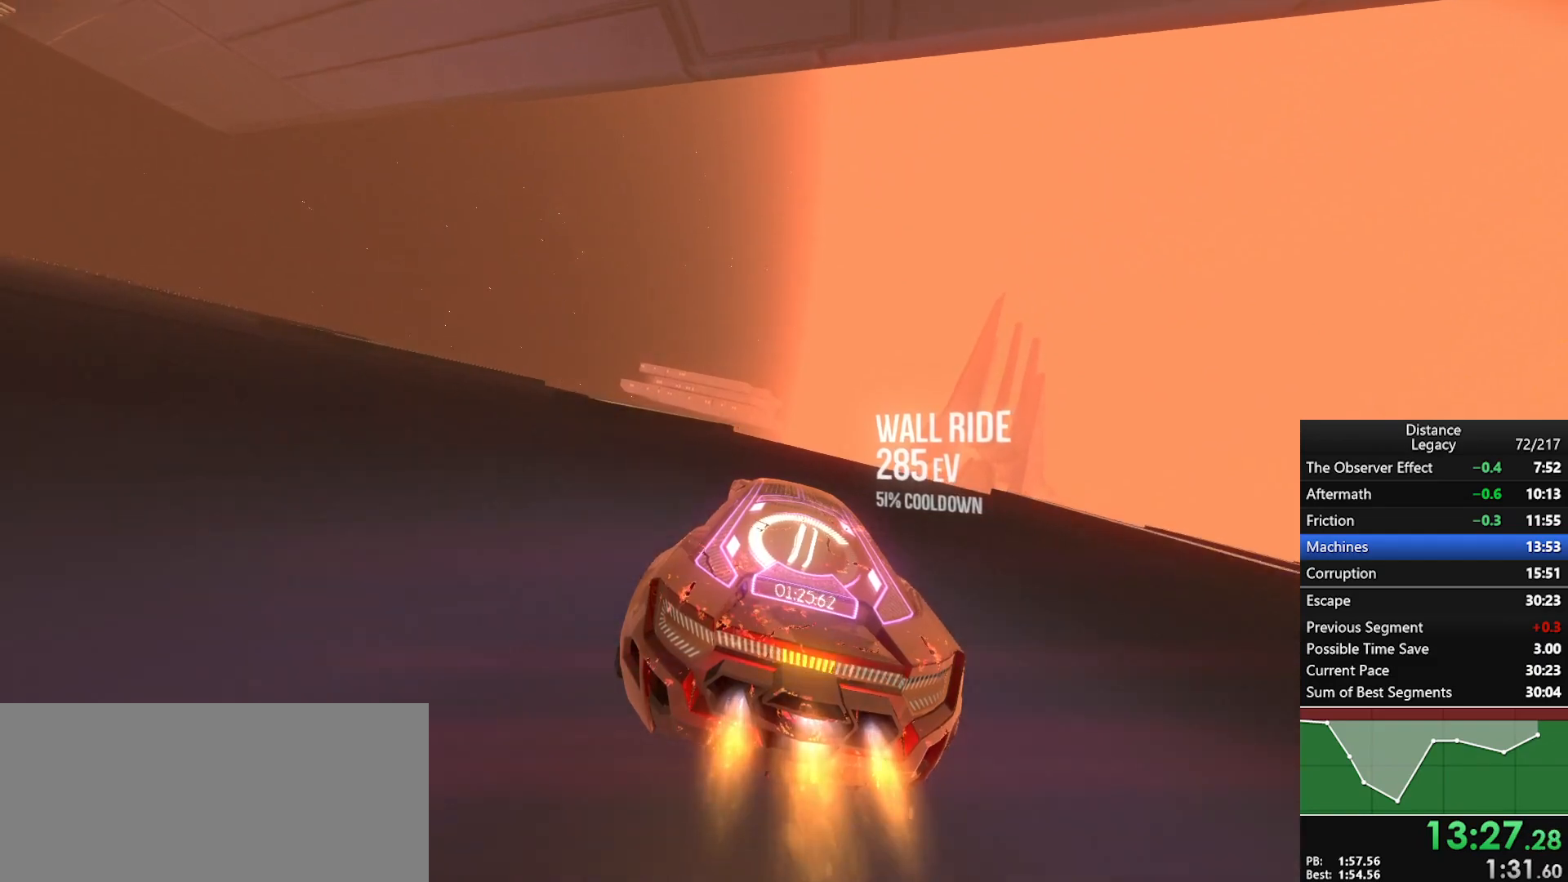
{"buttons": ["L1", "R1"], "left_stick": "center", "right_stick": "center", "events": [[483, "L1", "down"]]}
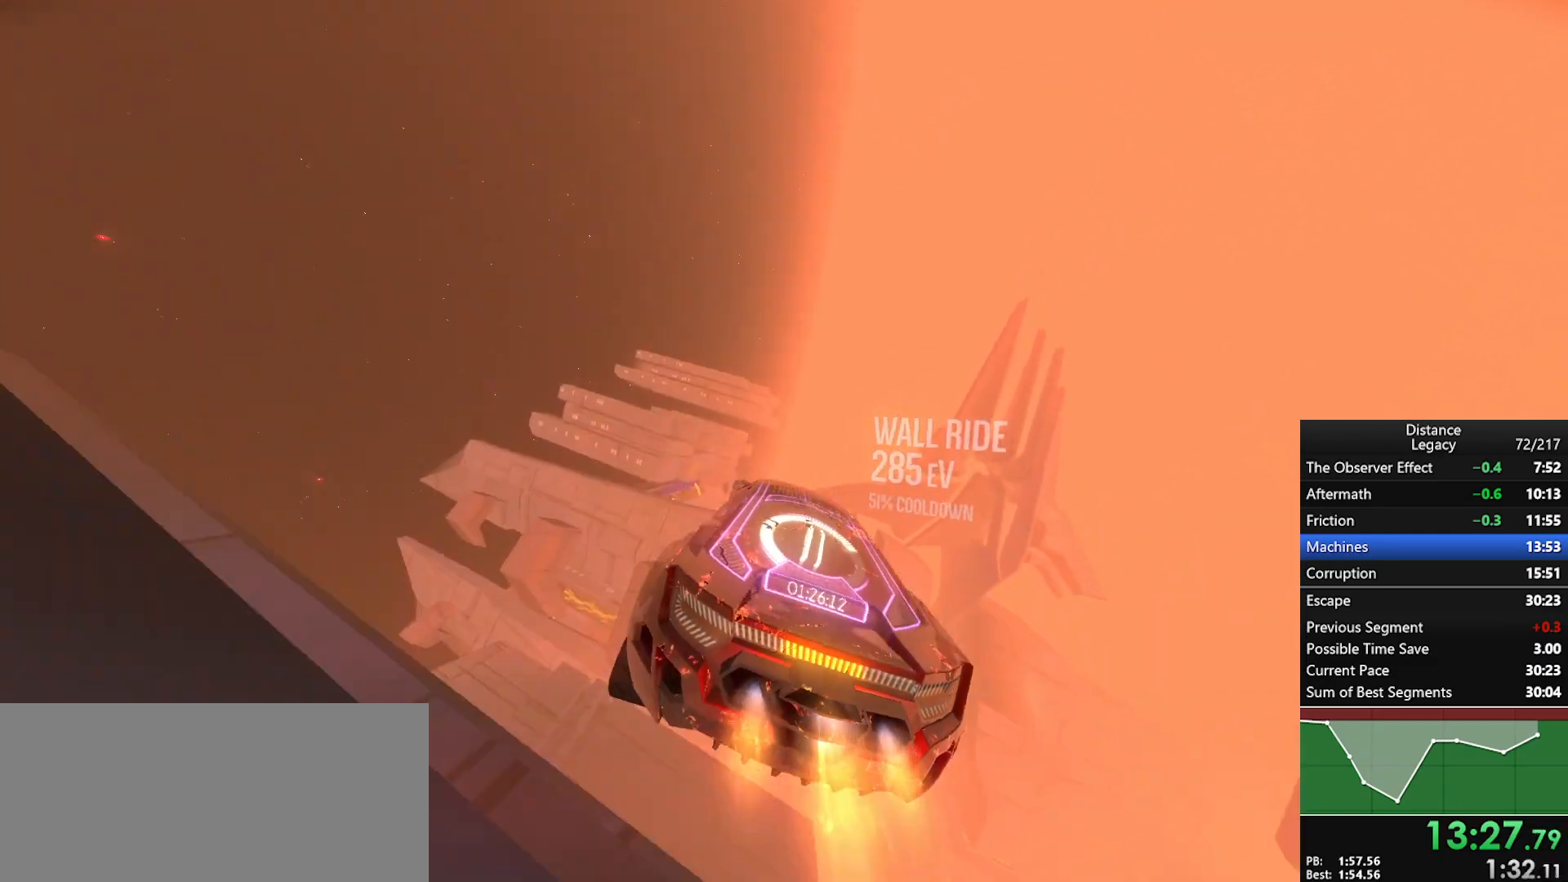
{"buttons": ["L1", "R1"], "left_stick": "center", "right_stick": "left", "events": [[100, "right_stick", "right"], [400, "right_stick", "down"], [483, "right_stick", "left"]]}
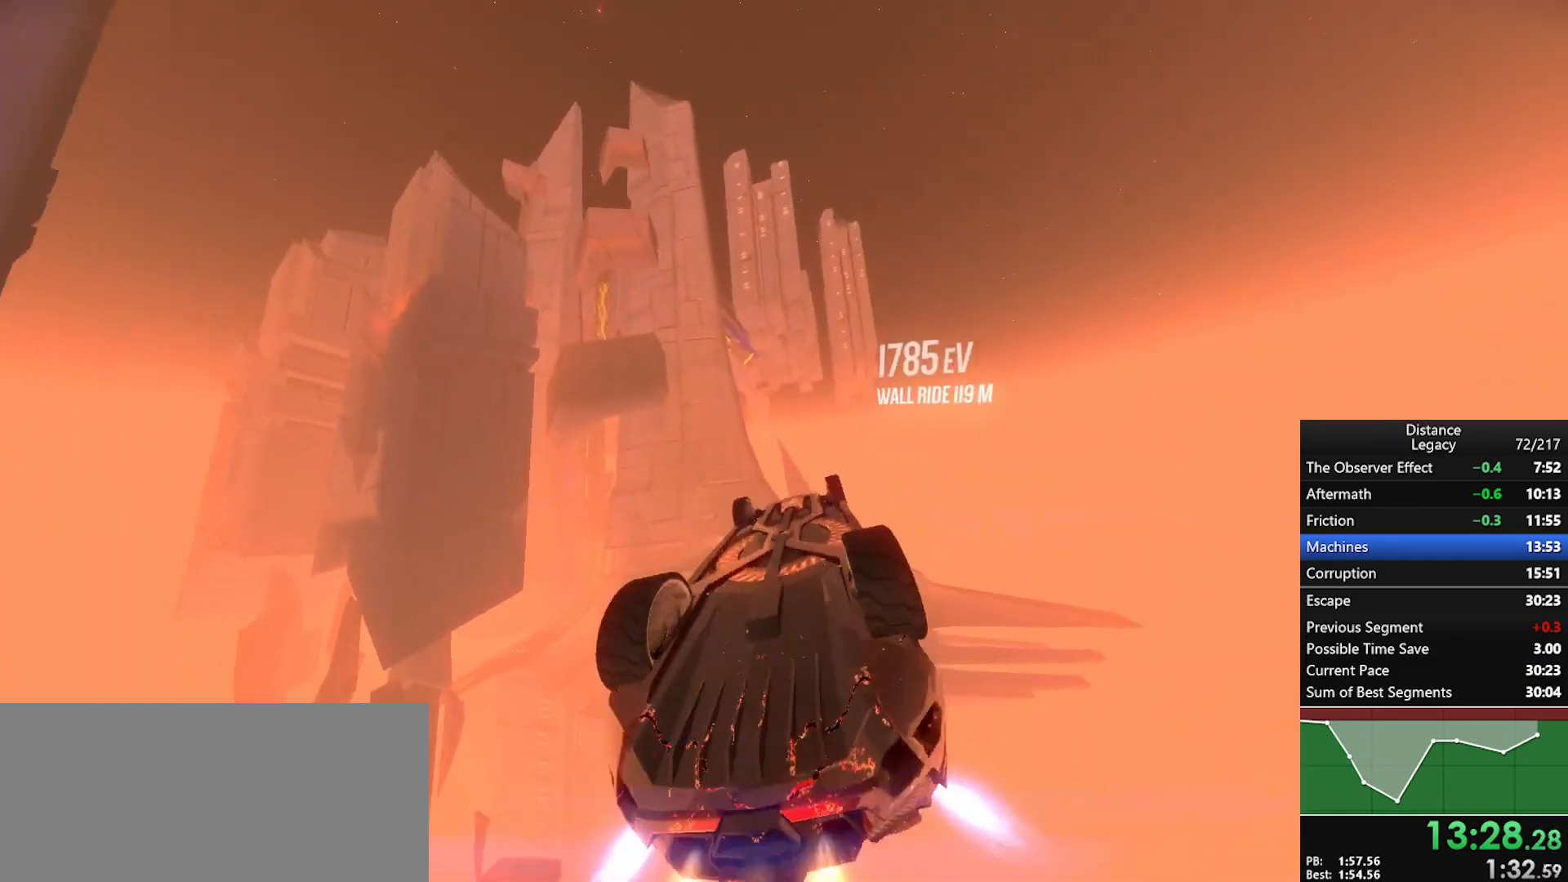
{"buttons": ["L1", "R1"], "left_stick": "center", "right_stick": "center", "events": [[133, "right_stick", "center"], [283, "right_stick", "up-left"], [383, "right_stick", "center"]]}
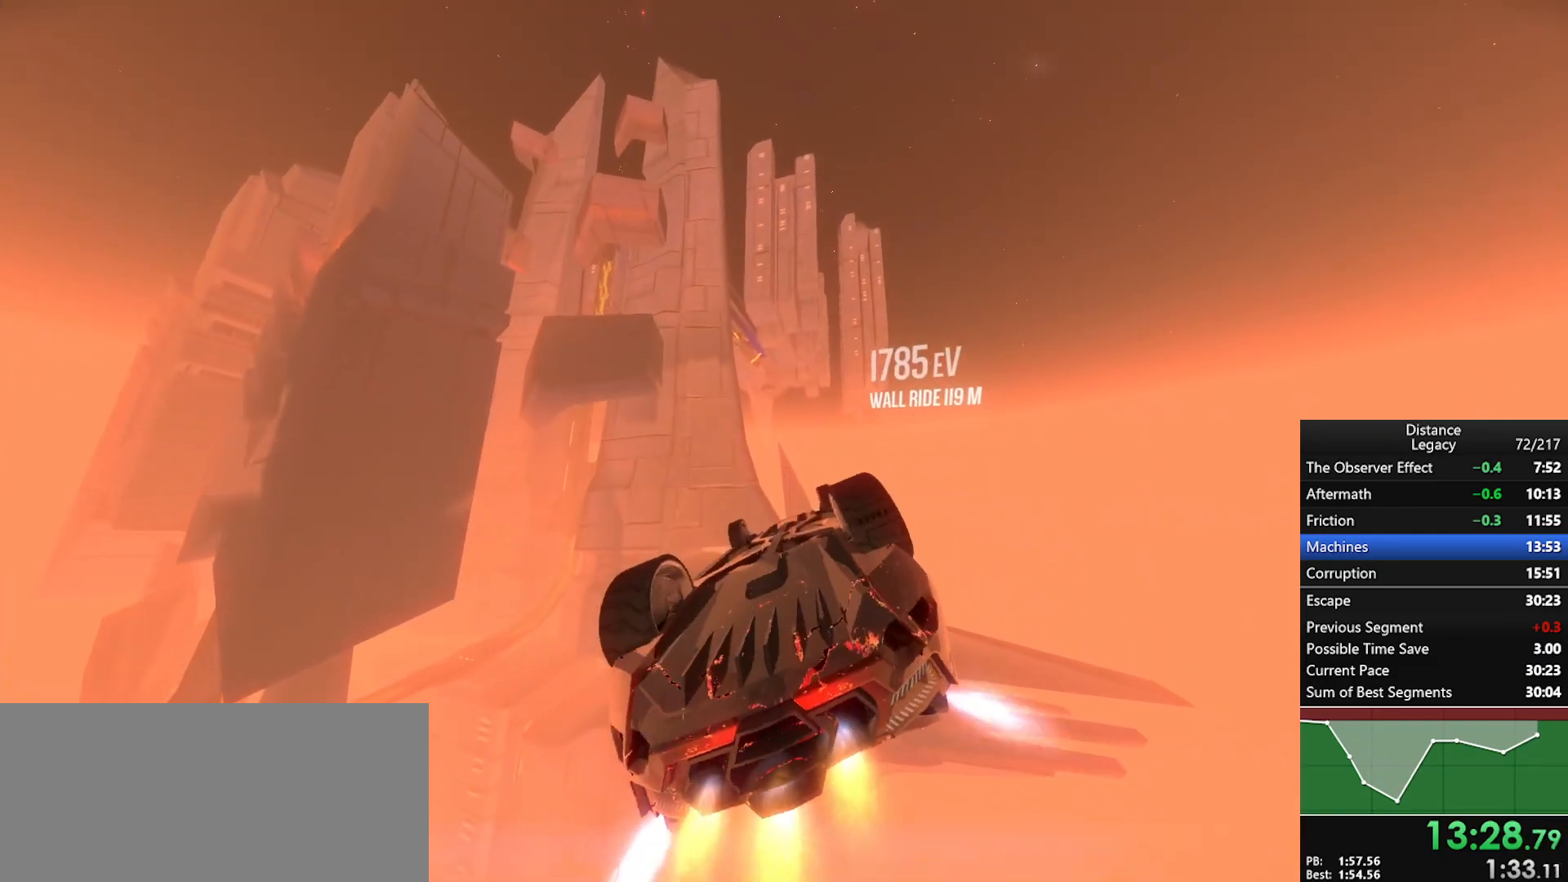
{"buttons": ["L1", "R1"], "left_stick": "center", "right_stick": "down", "events": [[17, "right_stick", "up"], [83, "right_stick", "center"], [283, "right_stick", "right"], [467, "right_stick", "down"]]}
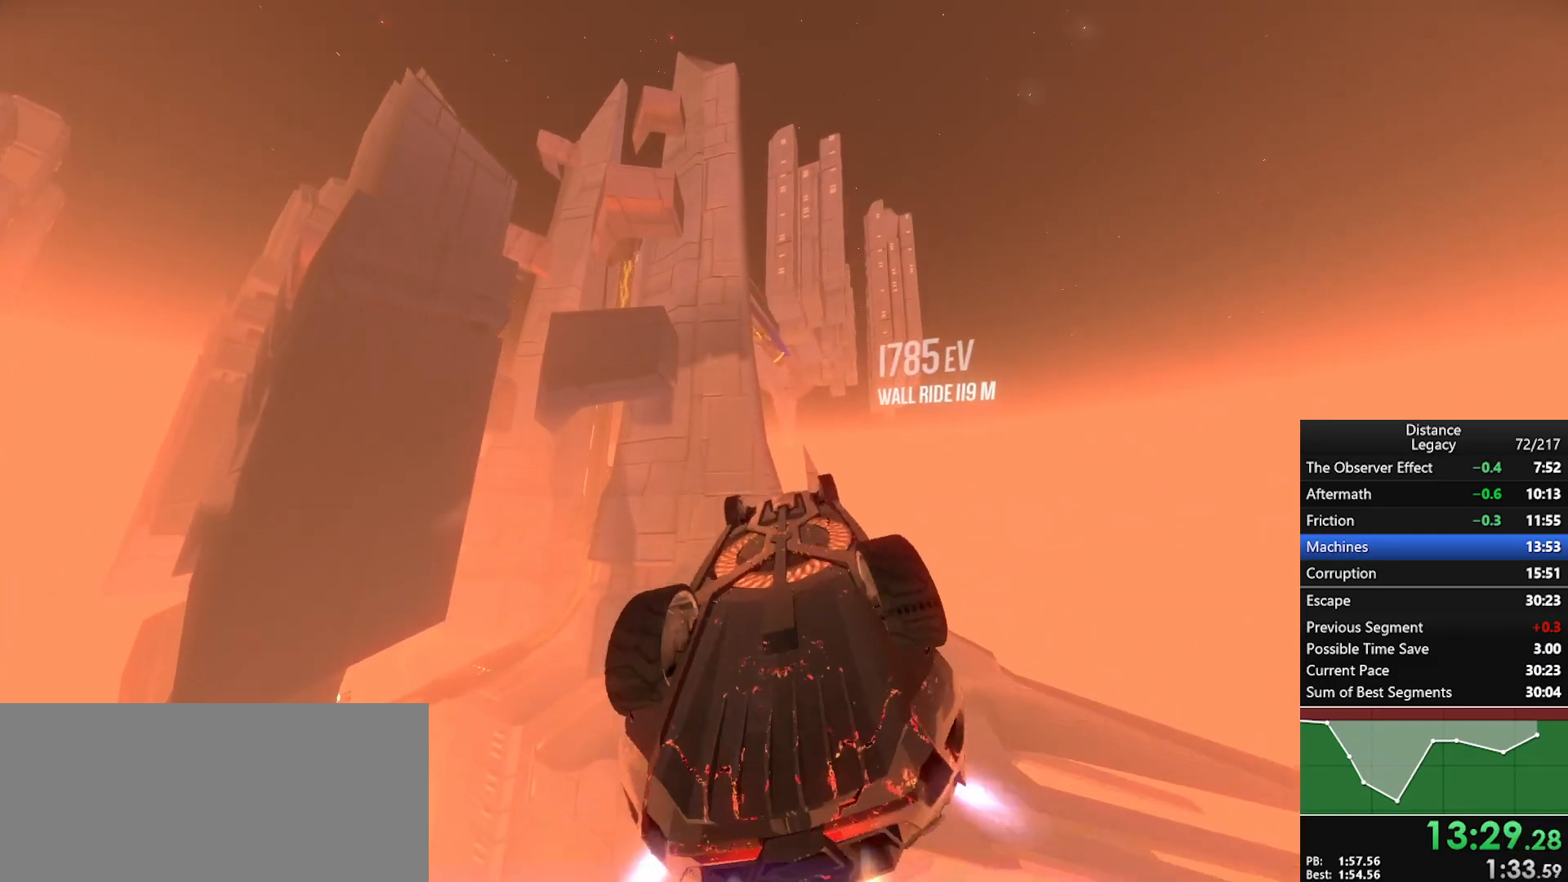
{"buttons": ["L1", "R1"], "left_stick": "center", "right_stick": "up", "events": [[33, "right_stick", "left"], [117, "right_stick", "center"], [483, "right_stick", "up"]]}
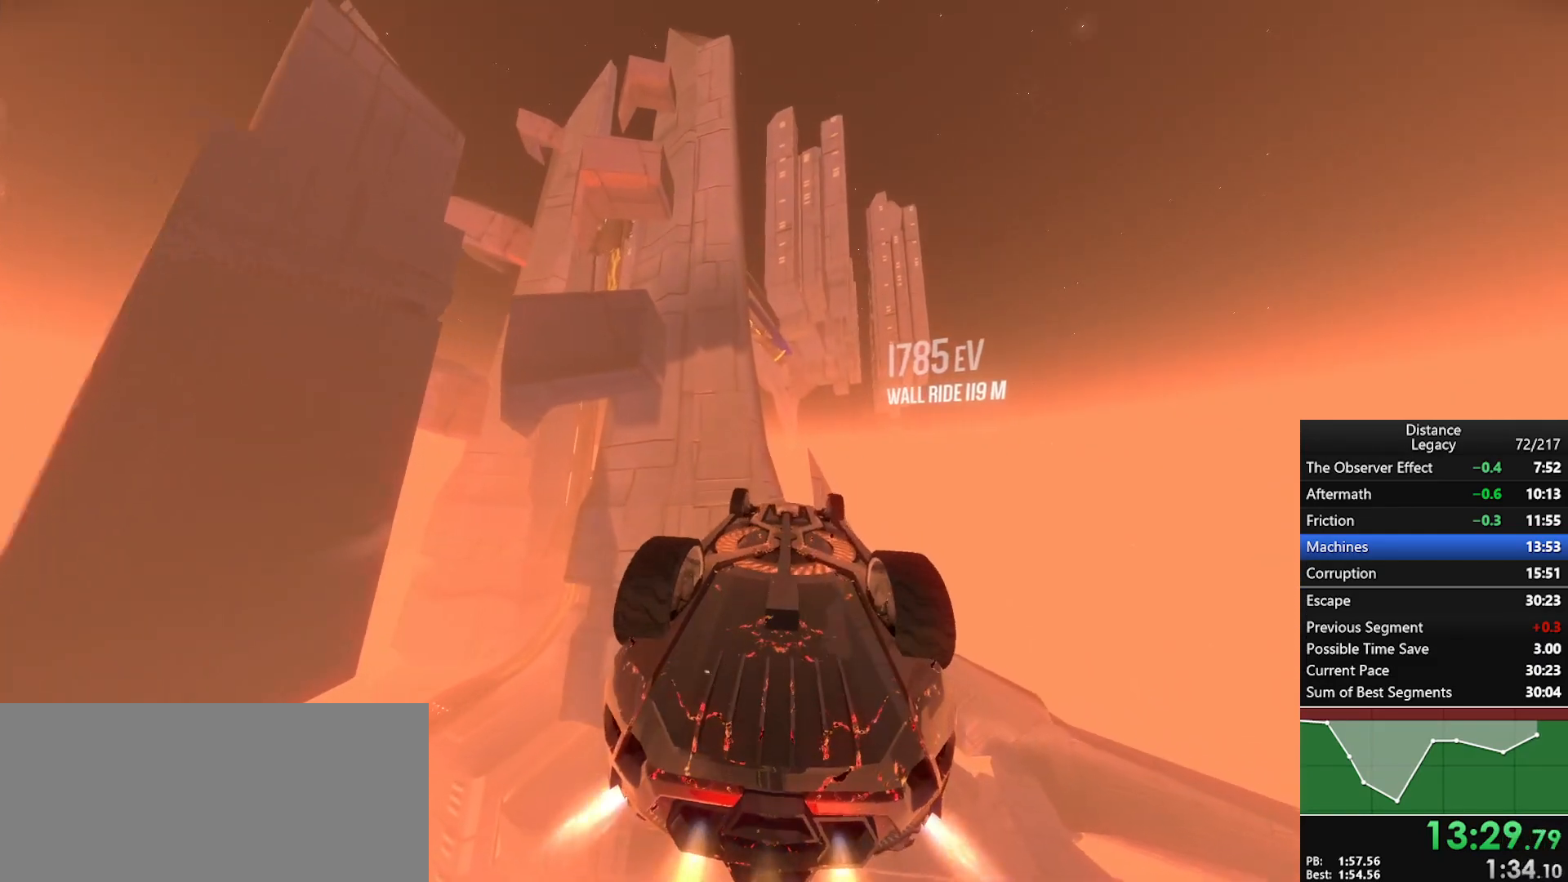
{"buttons": ["R1"], "left_stick": "center", "right_stick": "left", "events": [[83, "right_stick", "center"], [200, "right_stick", "left"], [300, "L1", "up"]]}
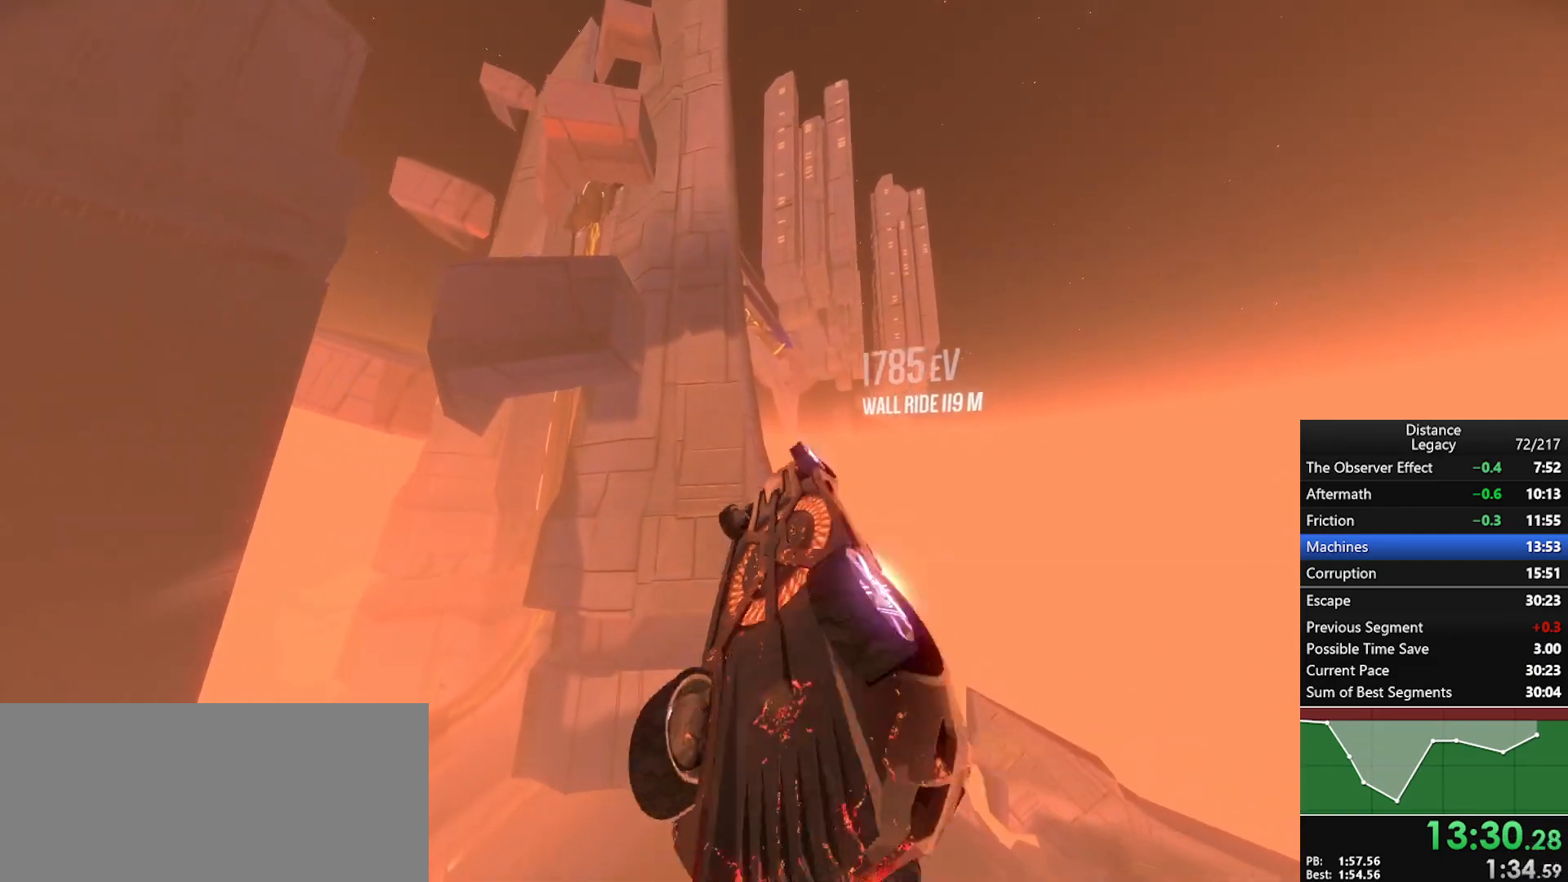
{"buttons": ["R1"], "left_stick": "center", "right_stick": "left", "events": []}
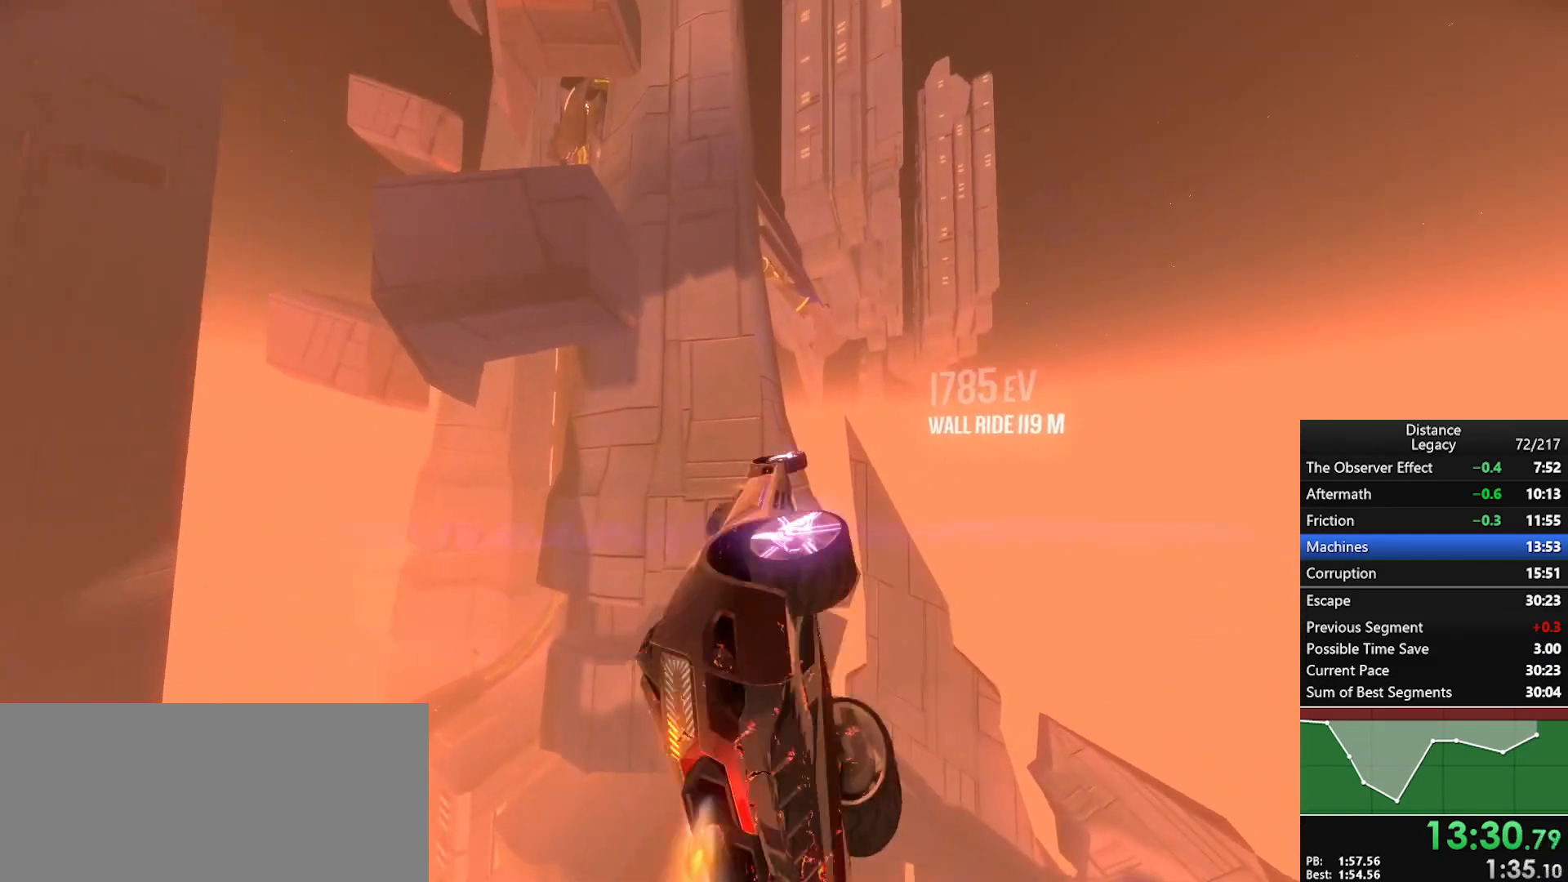
{"buttons": ["L1", "R1"], "left_stick": "center", "right_stick": "right", "events": [[33, "L1", "down"], [50, "right_stick", "down-right"], [150, "right_stick", "right"], [333, "right_stick", "center"], [433, "right_stick", "right"]]}
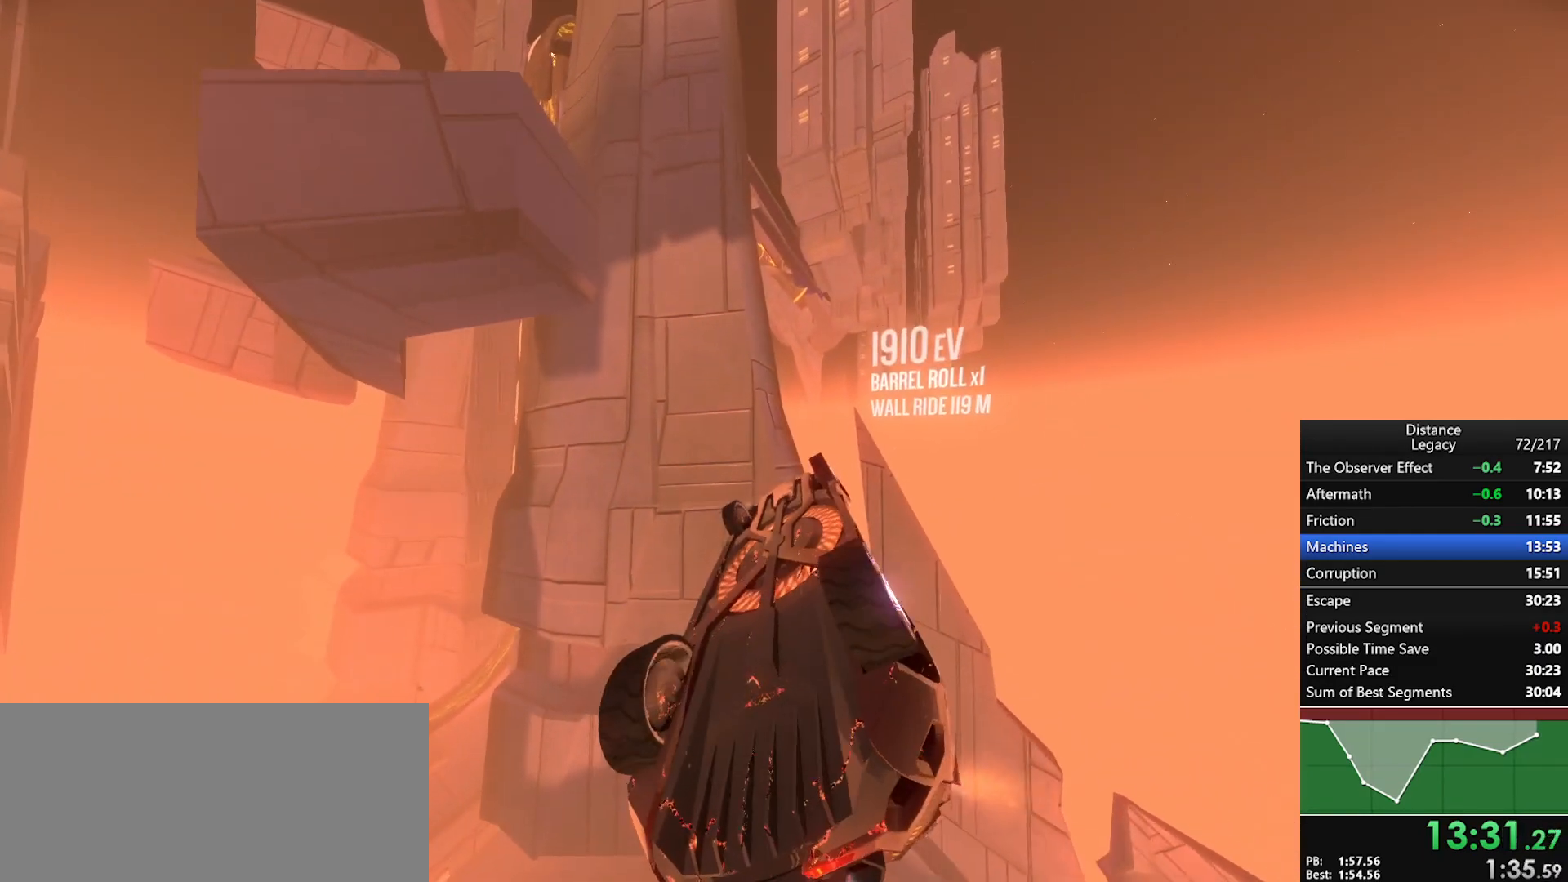
{"buttons": ["L1", "R1"], "left_stick": "center", "right_stick": "center", "events": [[50, "right_stick", "center"], [367, "right_stick", "left"], [467, "right_stick", "center"]]}
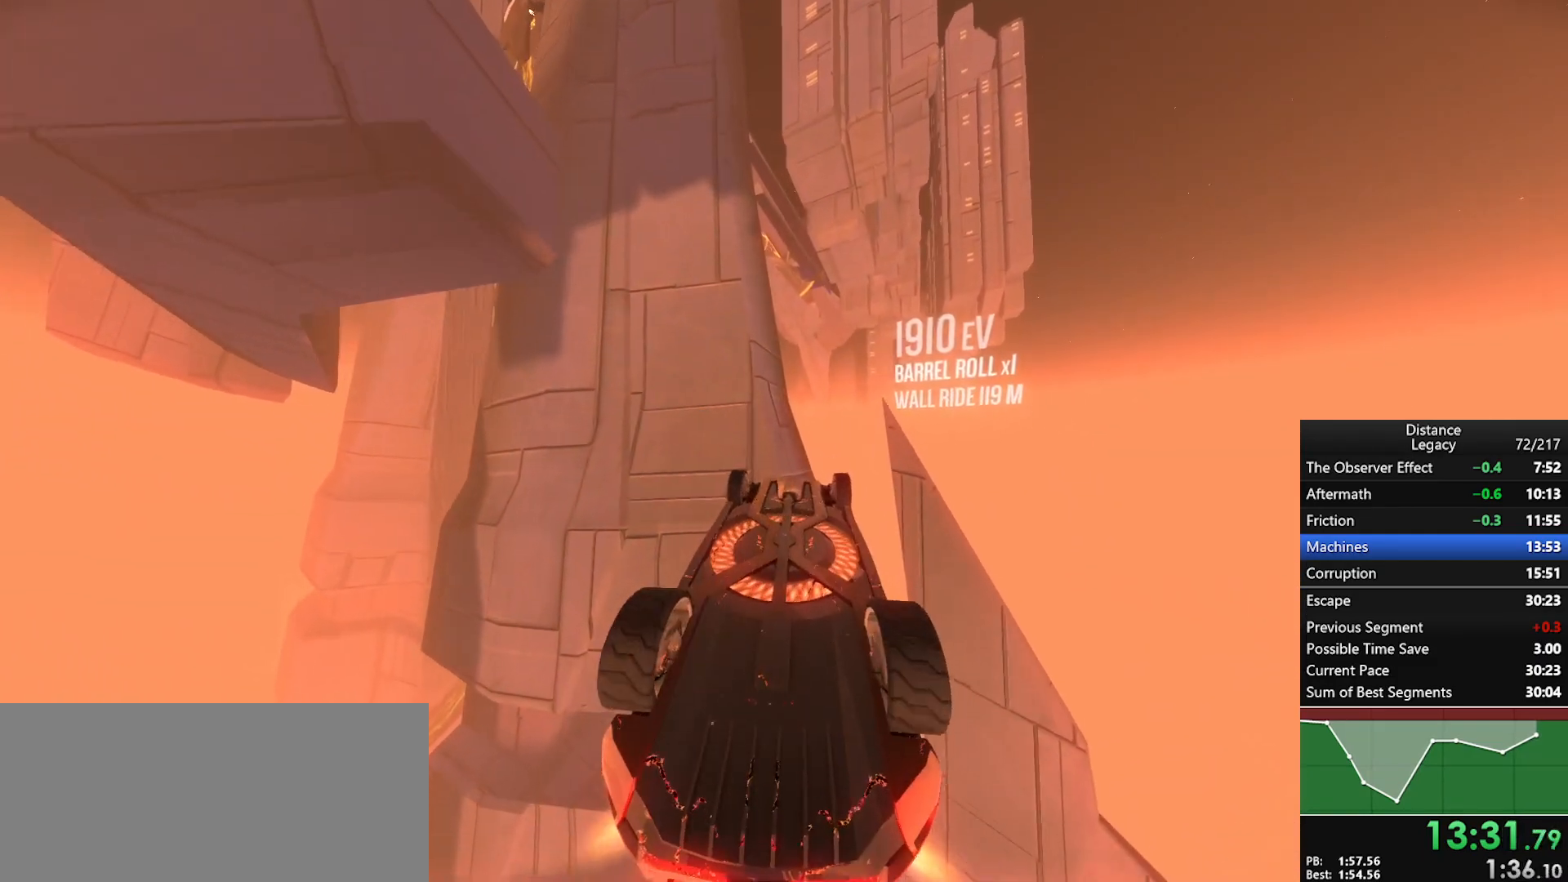
{"buttons": ["L1", "R1"], "left_stick": "center", "right_stick": "center", "events": []}
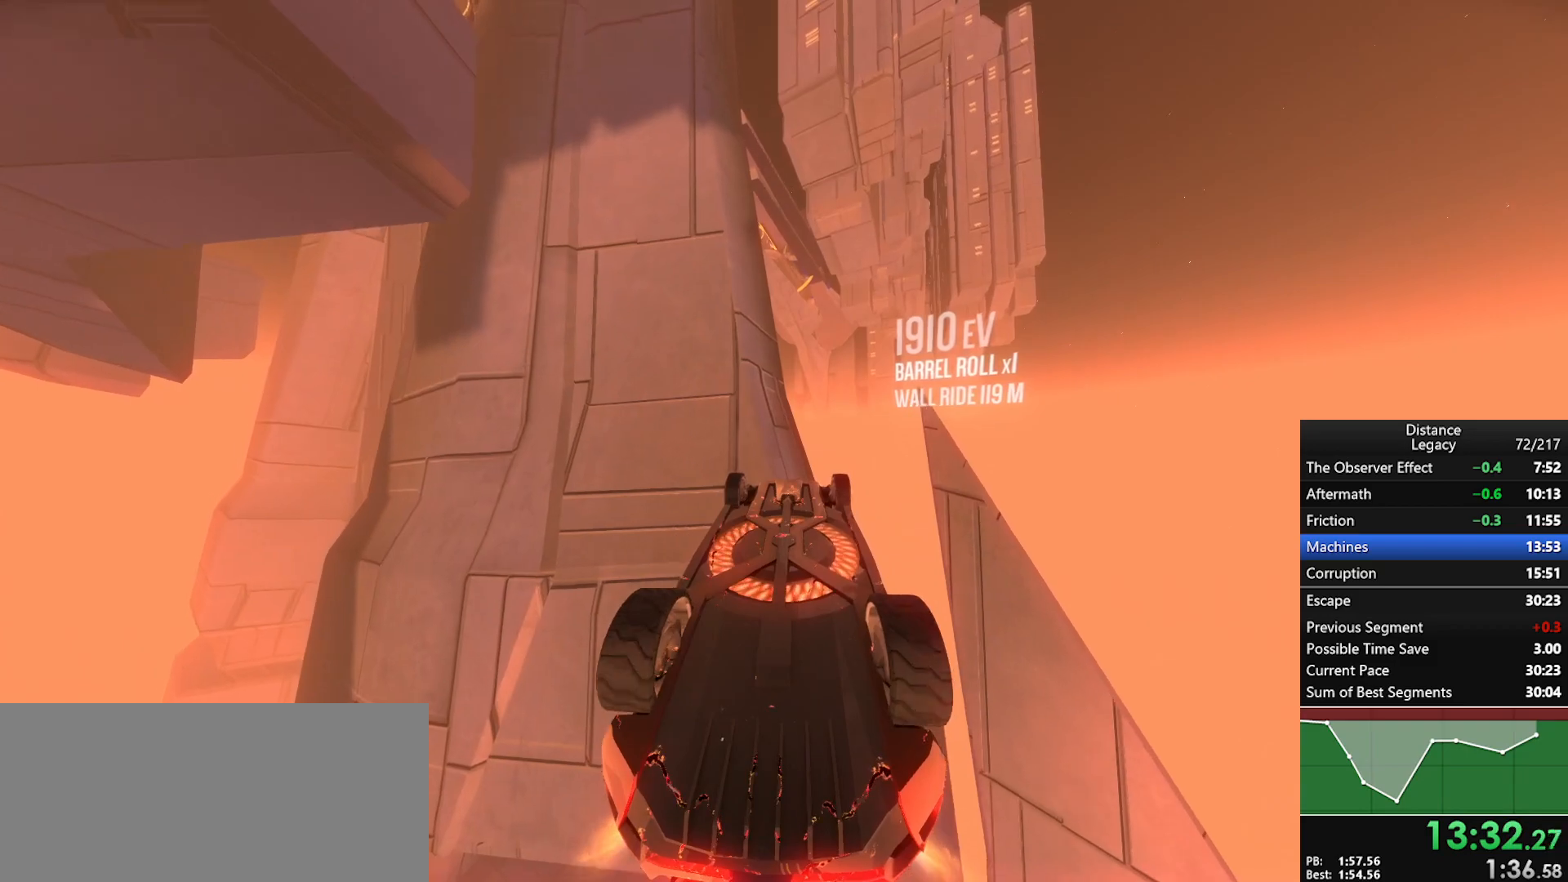
{"buttons": ["L1", "R1"], "left_stick": "center", "right_stick": "left", "events": [[117, "right_stick", "left"], [233, "right_stick", "center"], [500, "right_stick", "left"]]}
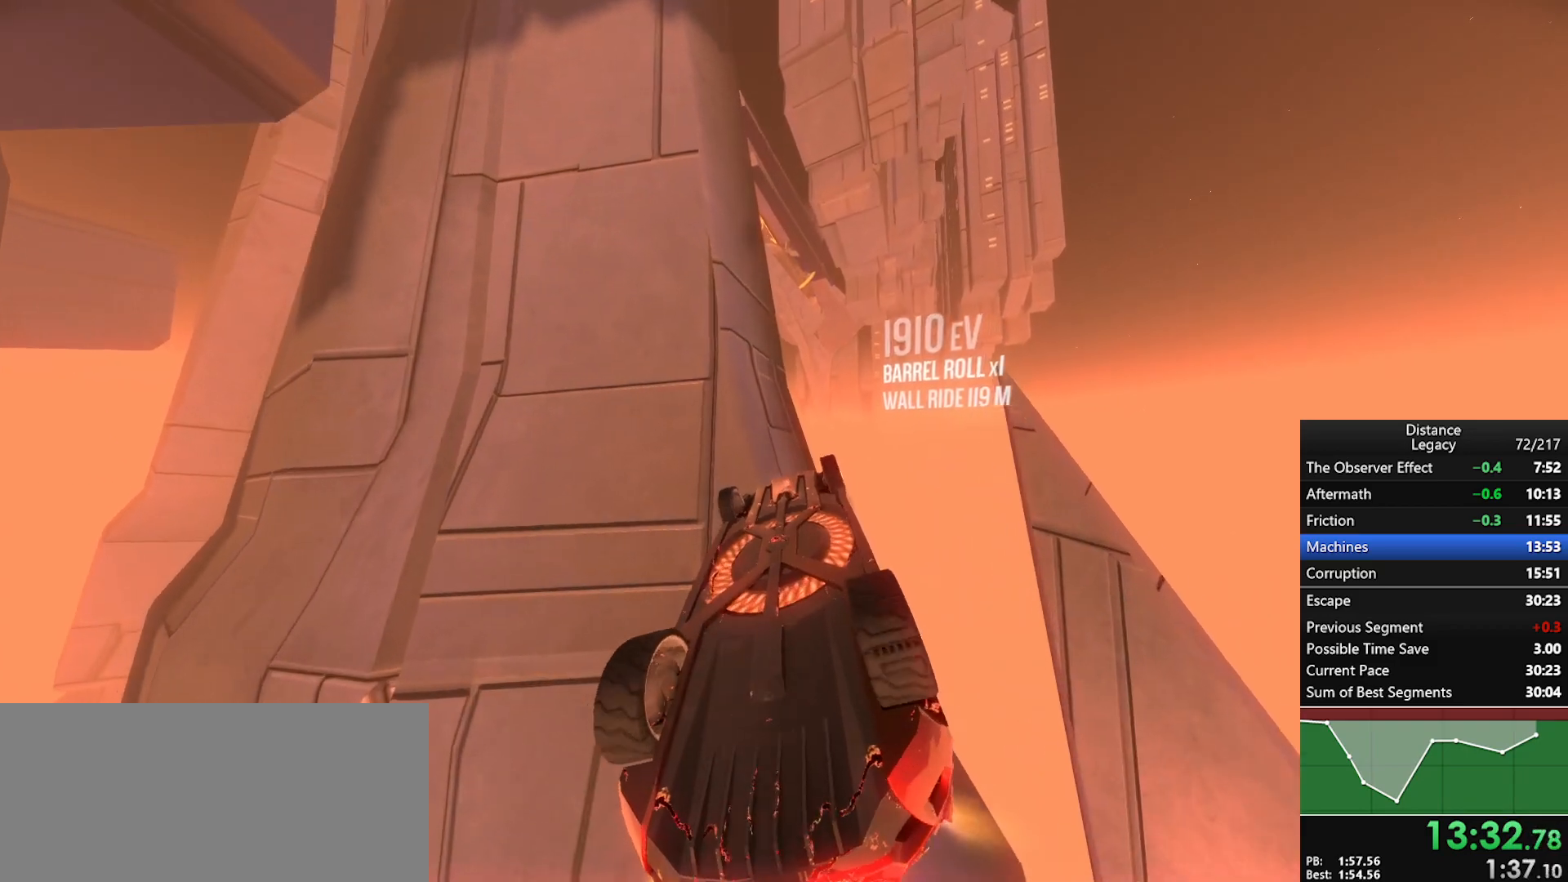
{"buttons": ["L1", "R1"], "left_stick": "center", "right_stick": "center", "events": [[67, "right_stick", "center"], [183, "right_stick", "right"], [267, "right_stick", "center"]]}
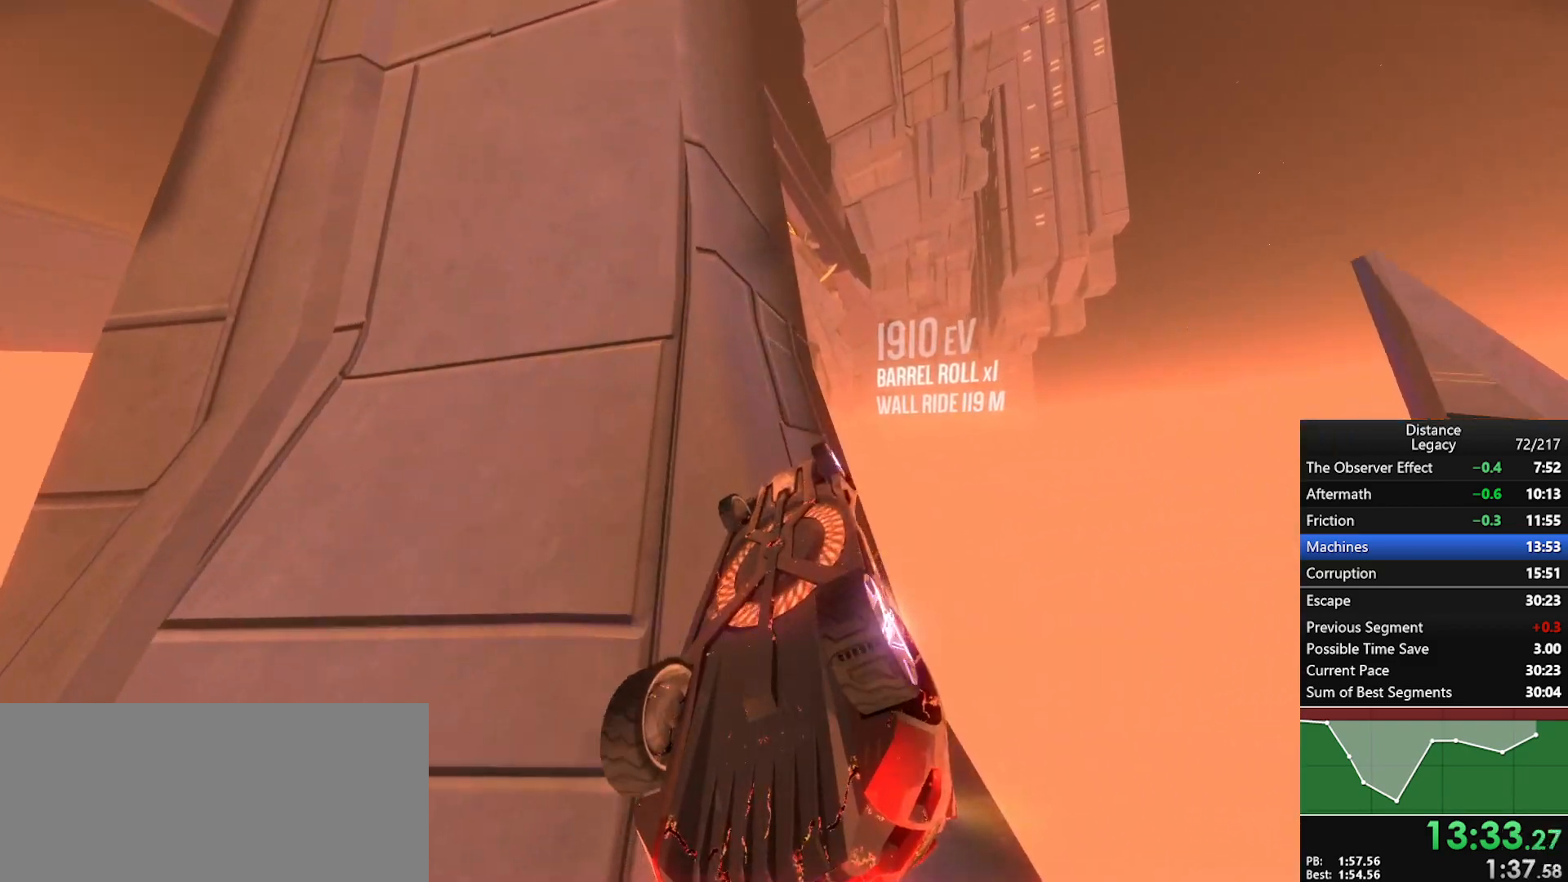
{"buttons": ["L1", "R1"], "left_stick": "left", "right_stick": "down-right", "events": [[17, "right_stick", "up-left"], [133, "right_stick", "center"], [217, "right_stick", "left"], [467, "left_stick", "left"], [467, "right_stick", "down-right"]]}
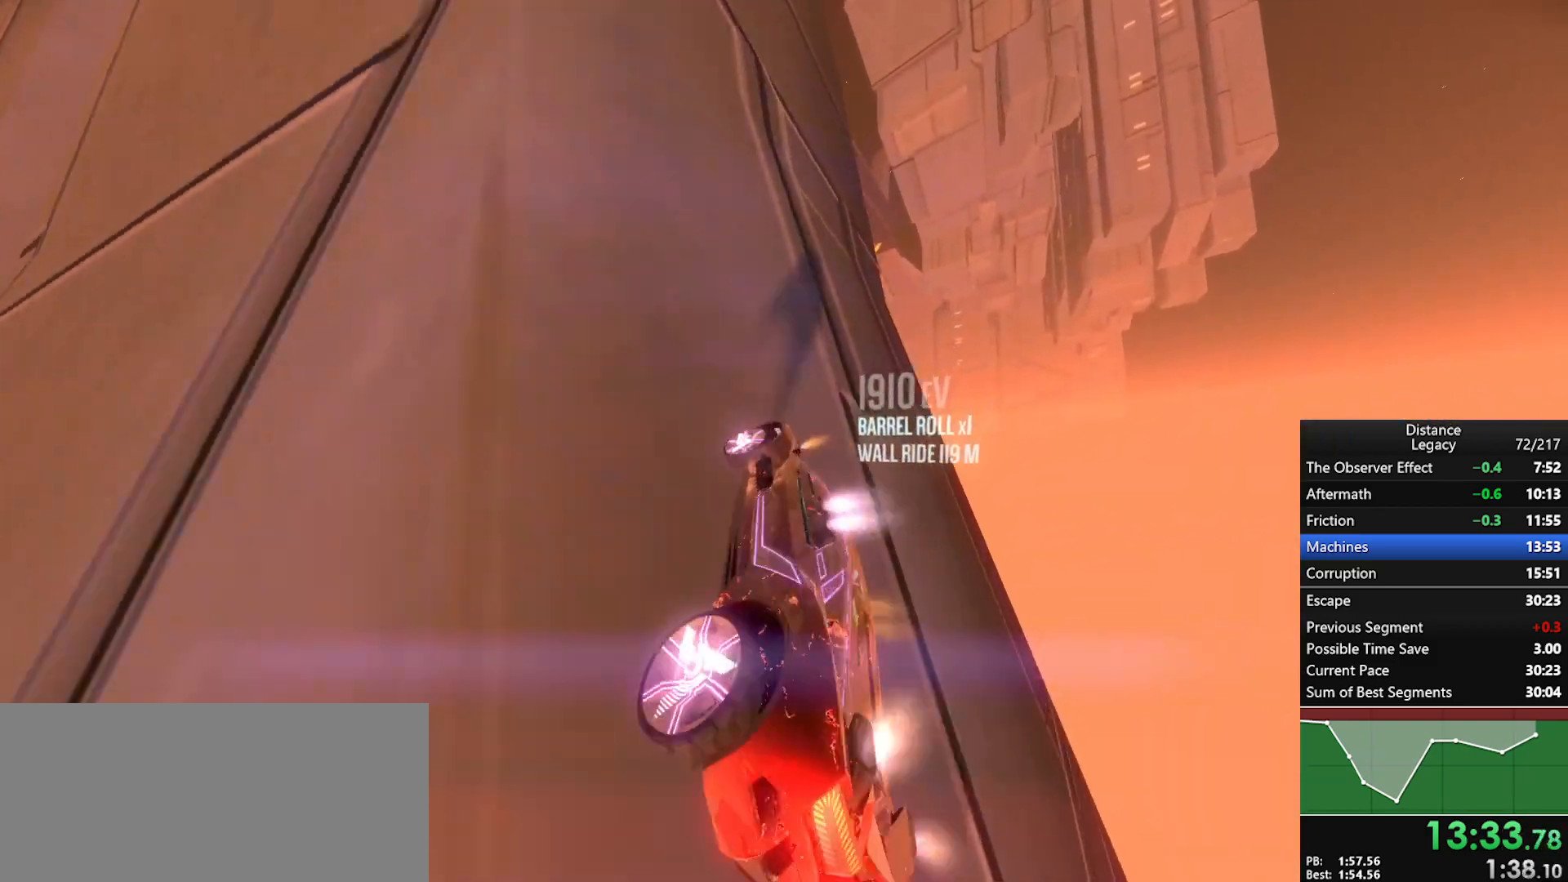
{"buttons": ["R1"], "left_stick": "left", "right_stick": "center", "events": [[67, "right_stick", "up-right"], [133, "right_stick", "center"], [333, "L1", "up"]]}
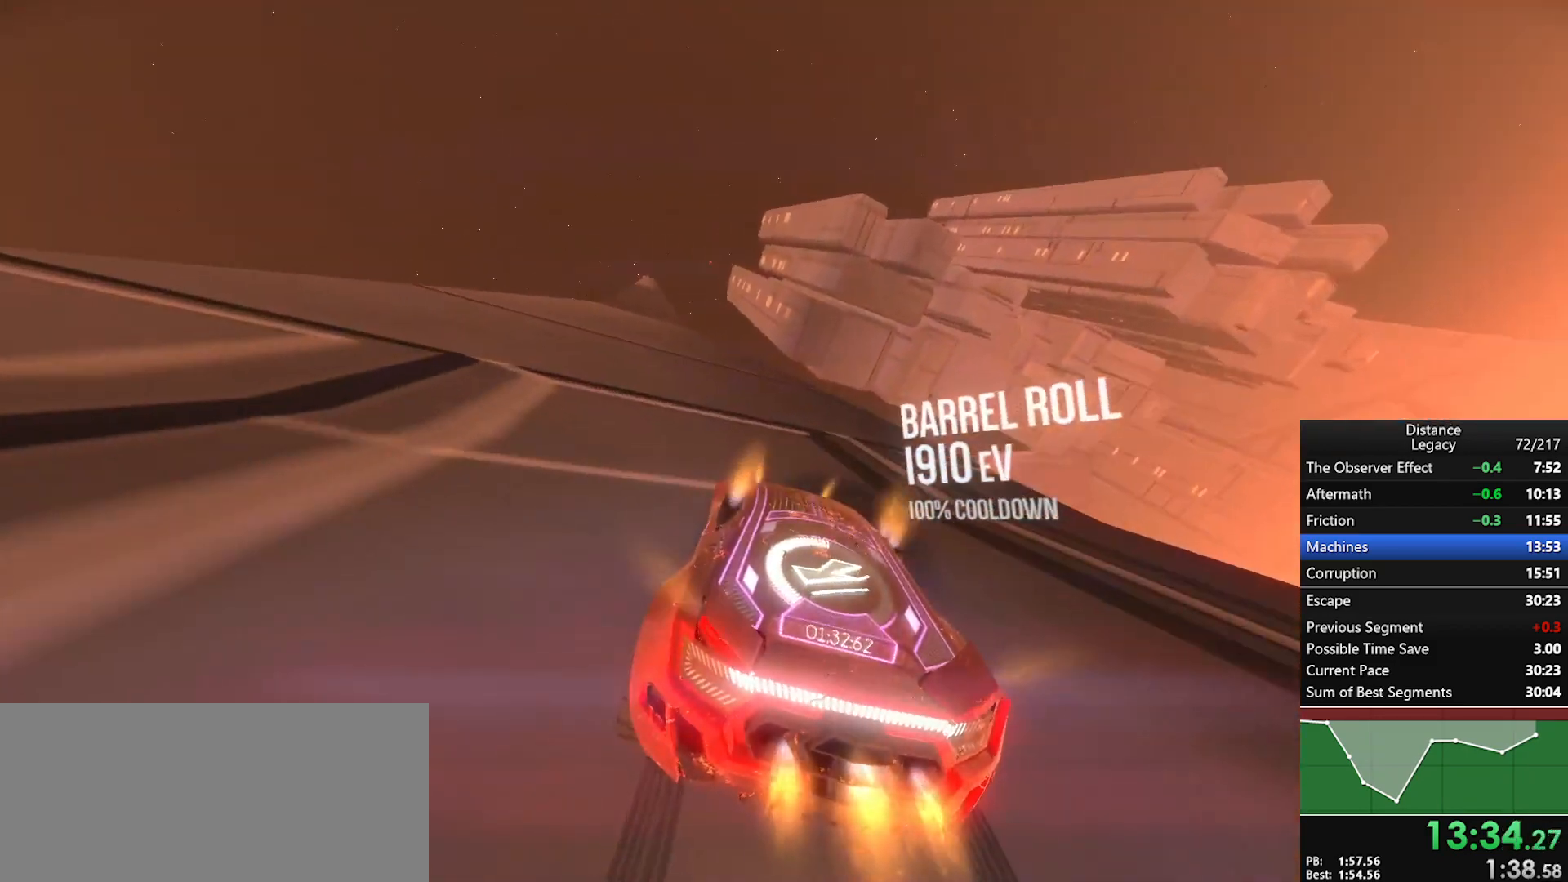
{"buttons": ["R1"], "left_stick": "center", "right_stick": "center", "events": [[117, "left_stick", "center"], [350, "left_stick", "down-left"], [400, "left_stick", "center"]]}
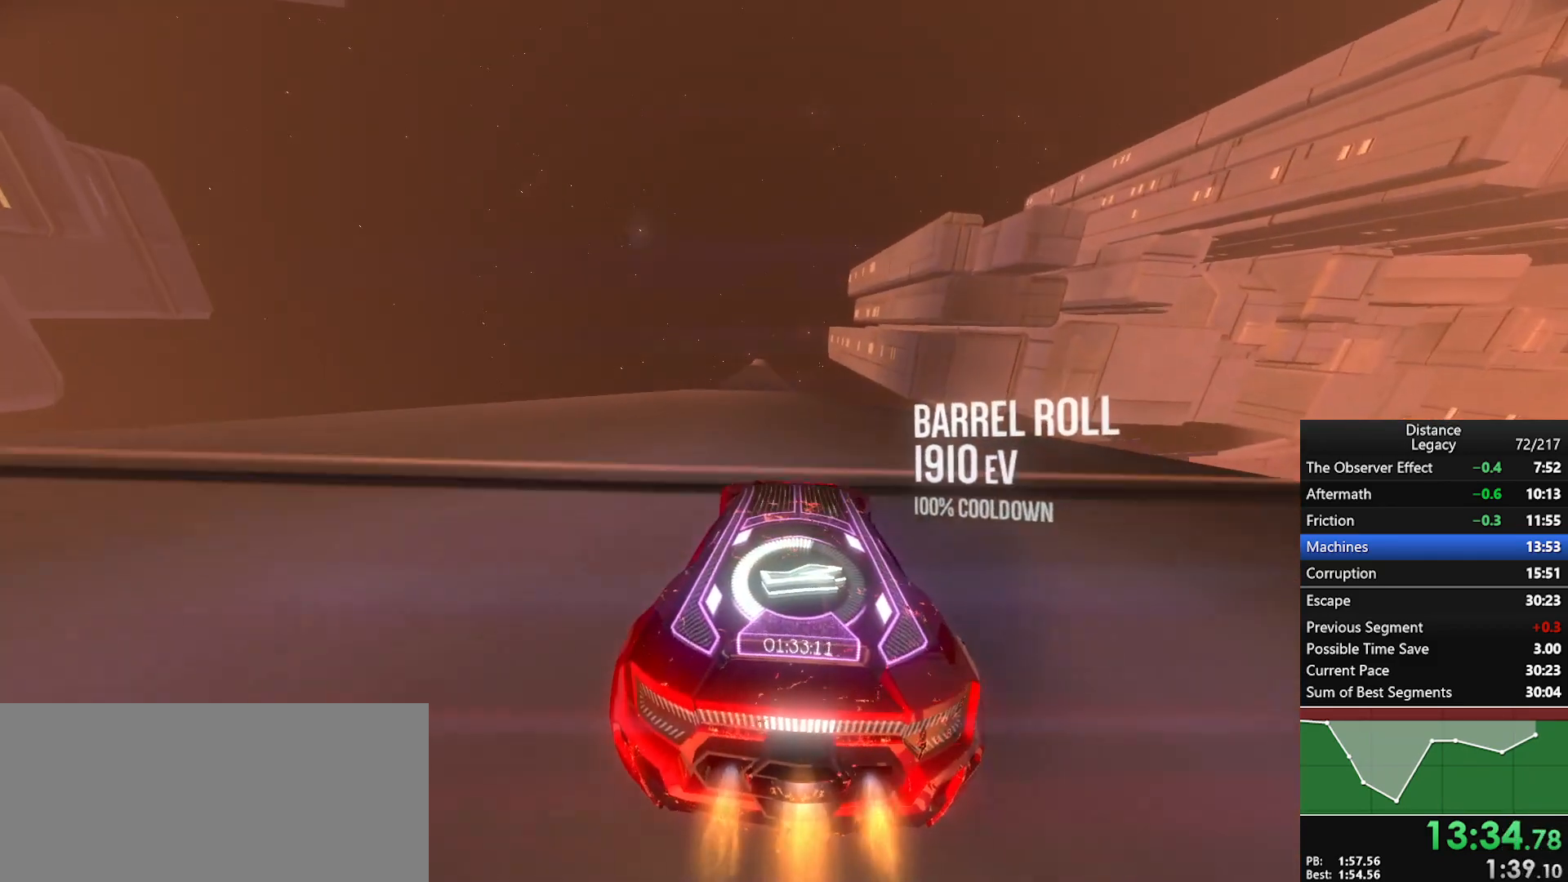
{"buttons": ["R1"], "left_stick": "center", "right_stick": "center", "events": []}
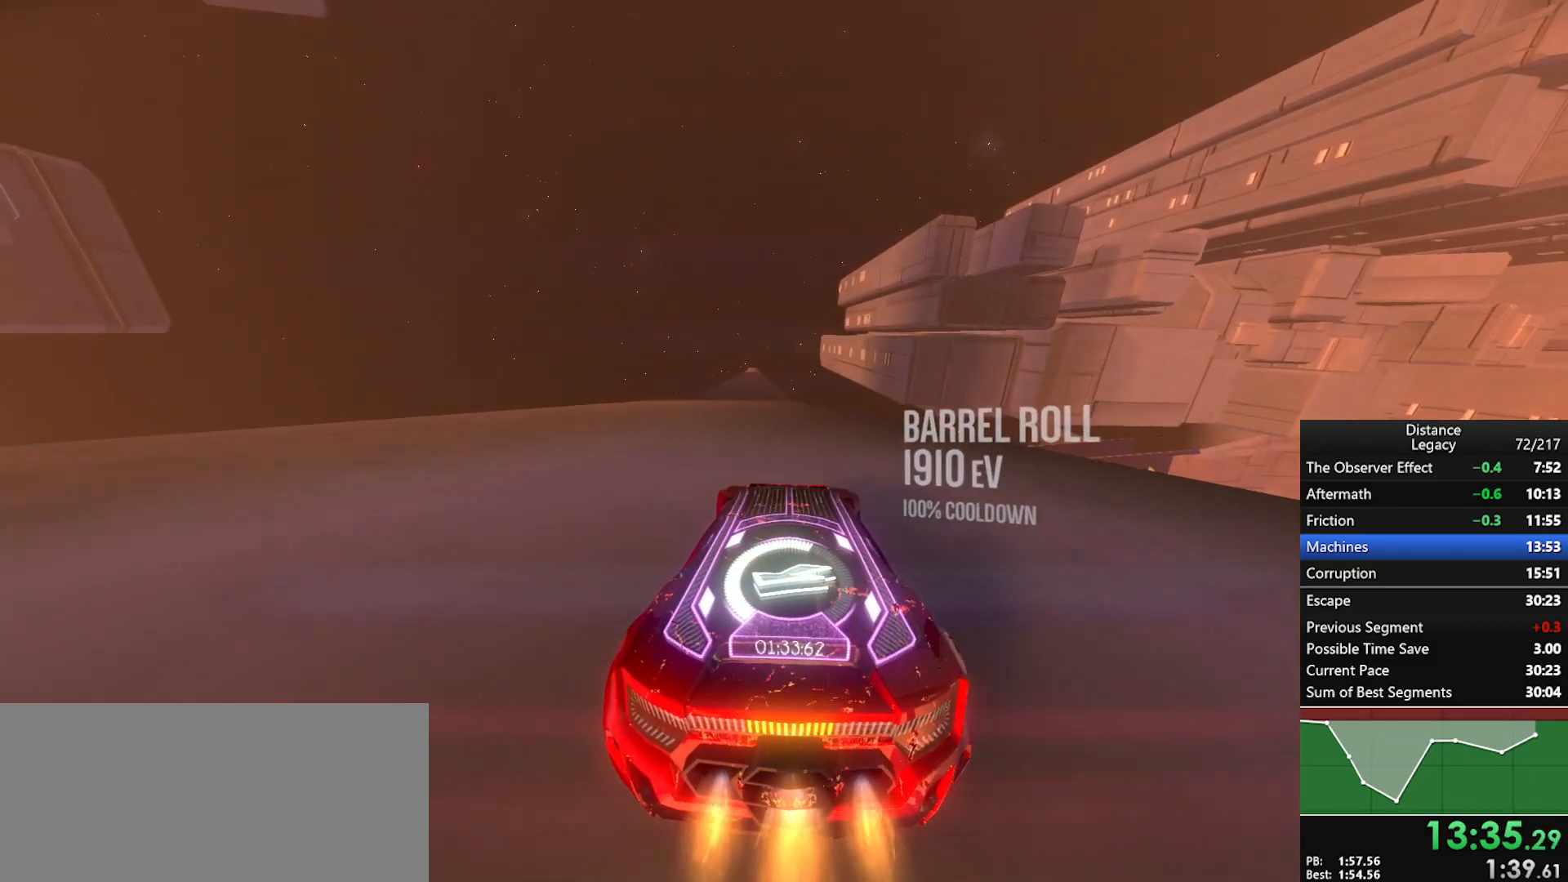
{"buttons": ["R1"], "left_stick": "center", "right_stick": "center", "events": [[283, "left_stick", "down"], [350, "left_stick", "center"]]}
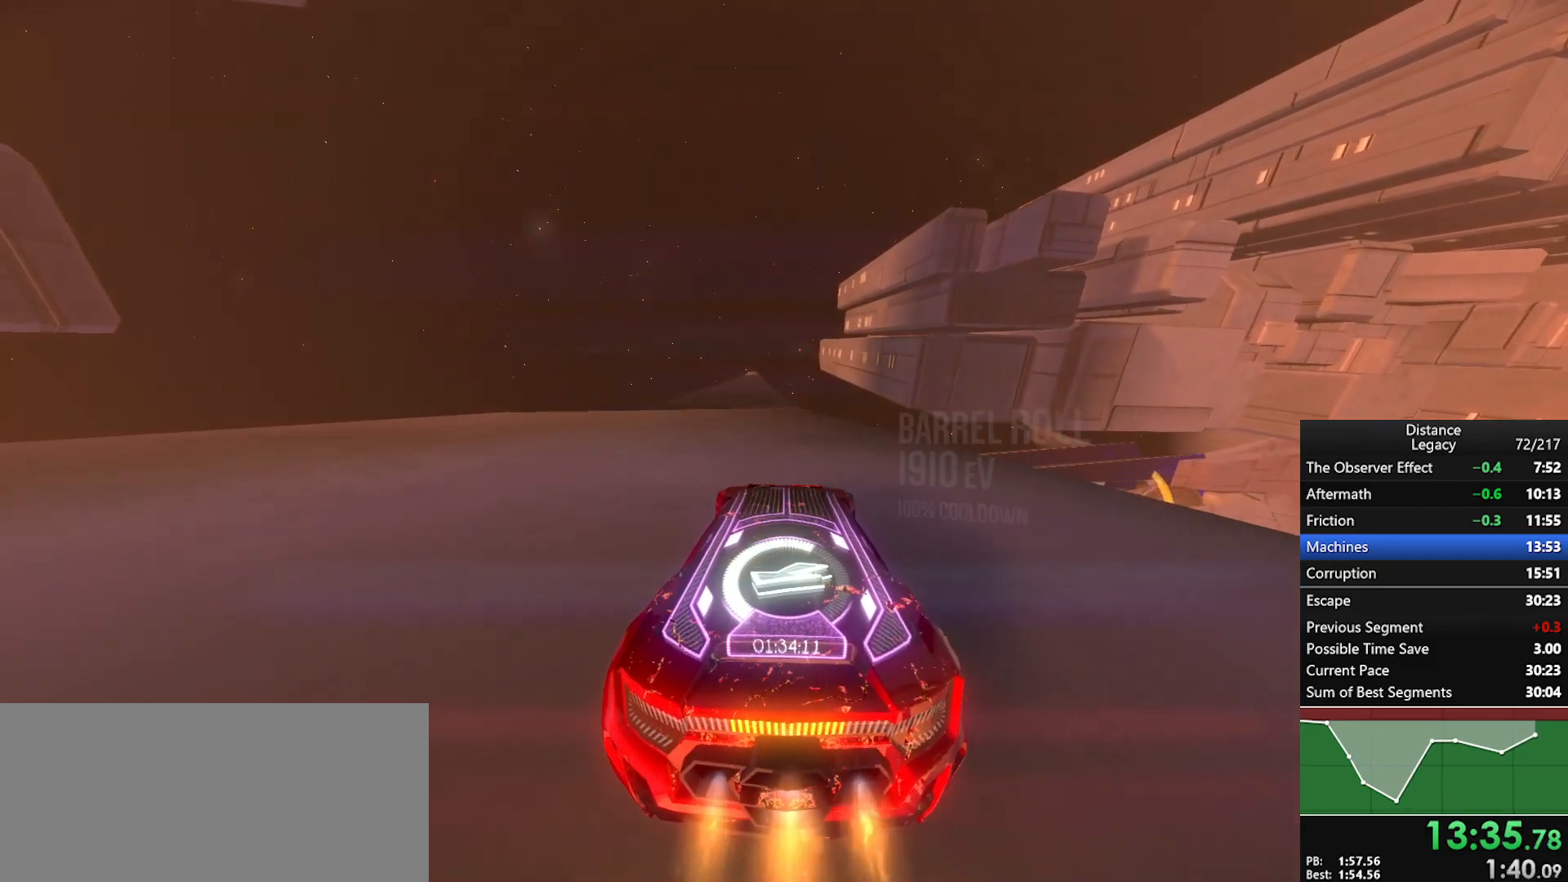
{"buttons": ["R1"], "left_stick": "center", "right_stick": "center", "events": [[333, "left_stick", "down-left"], [433, "left_stick", "center"]]}
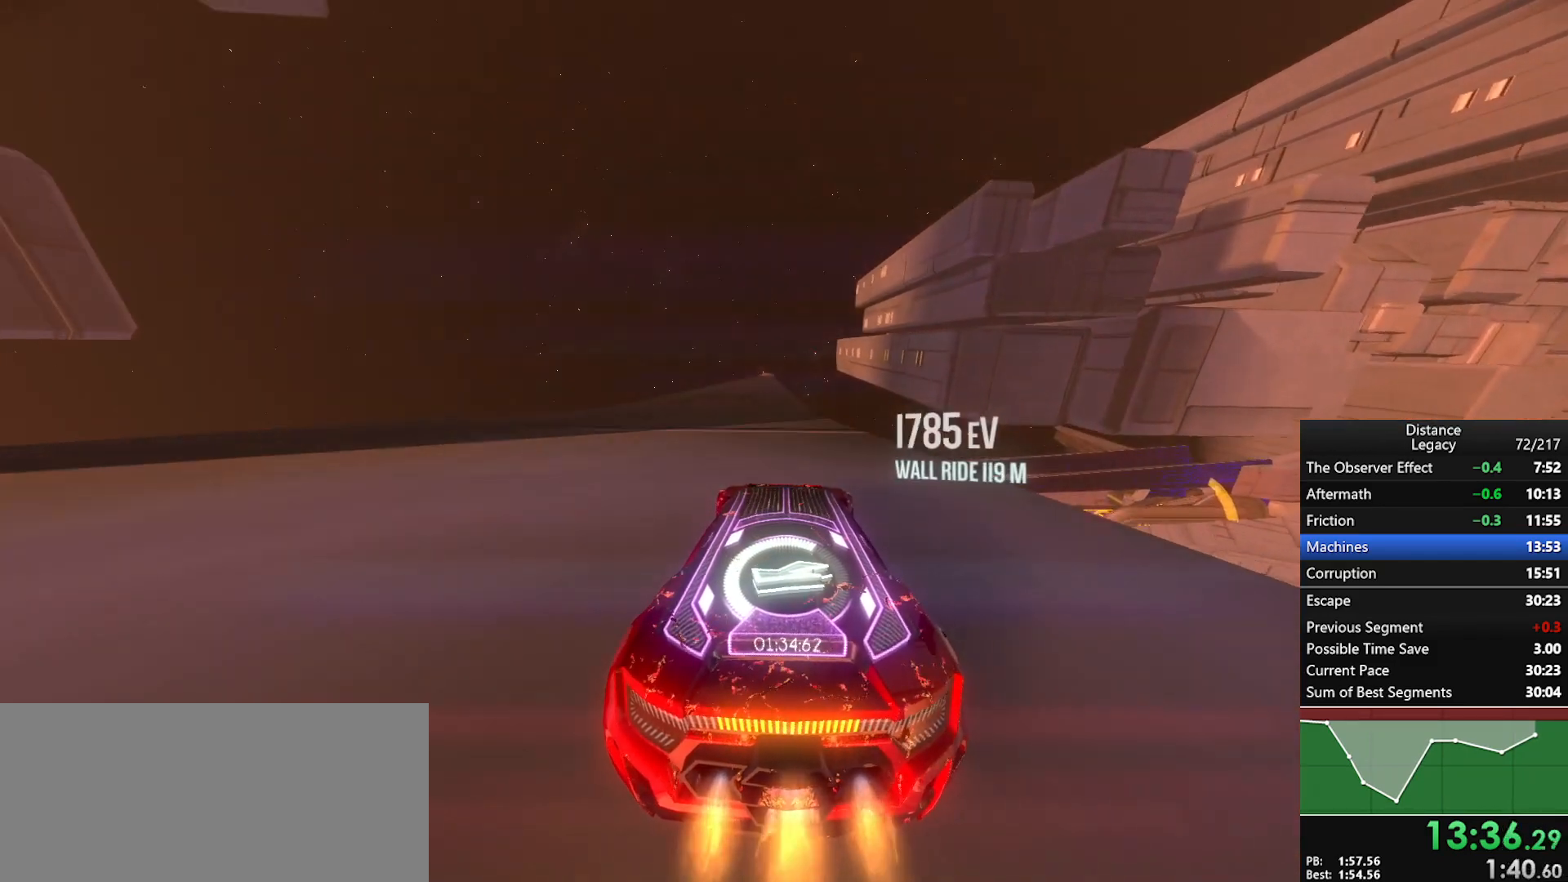
{"buttons": ["R1"], "left_stick": "center", "right_stick": "center", "events": [[117, "left_stick", "down"], [200, "left_stick", "center"], [400, "left_stick", "down"], [500, "left_stick", "center"]]}
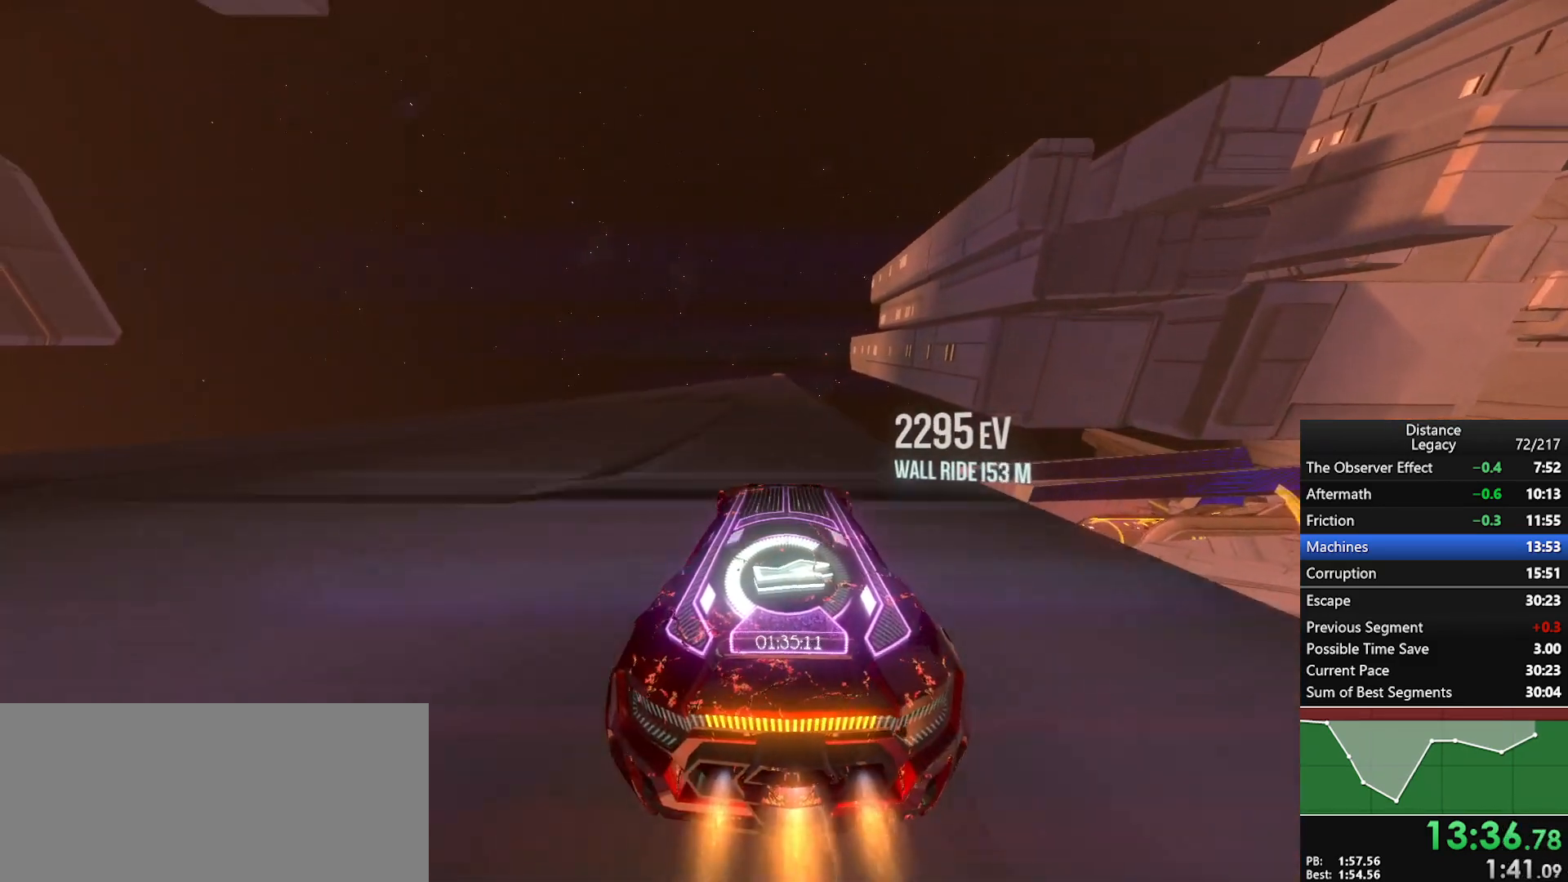
{"buttons": ["R1"], "left_stick": "center", "right_stick": "center", "events": []}
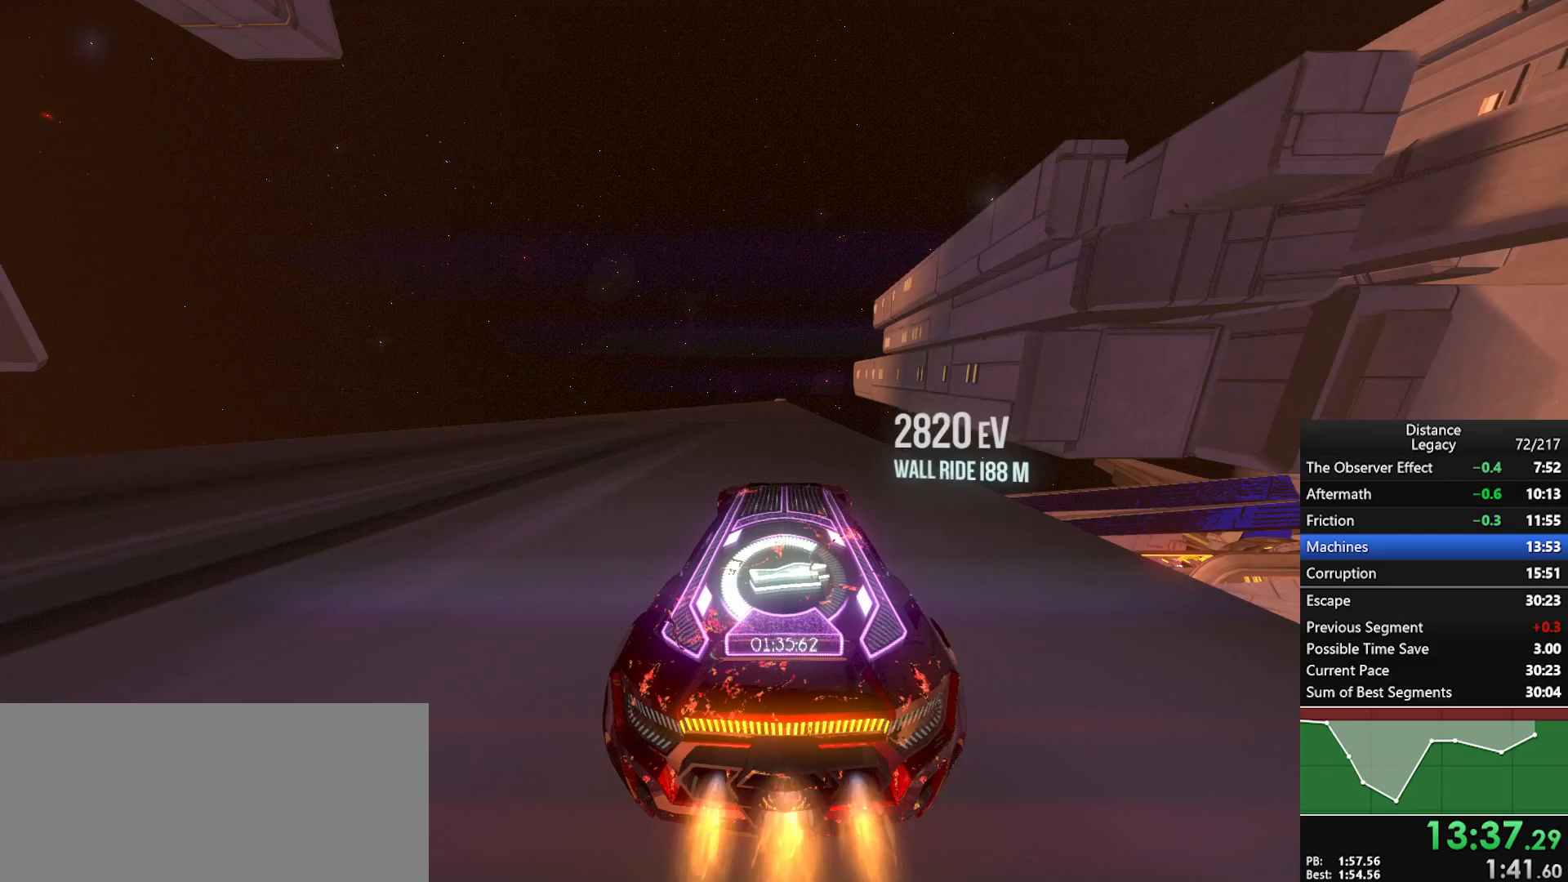
{"buttons": ["R1"], "left_stick": "center", "right_stick": "center", "events": []}
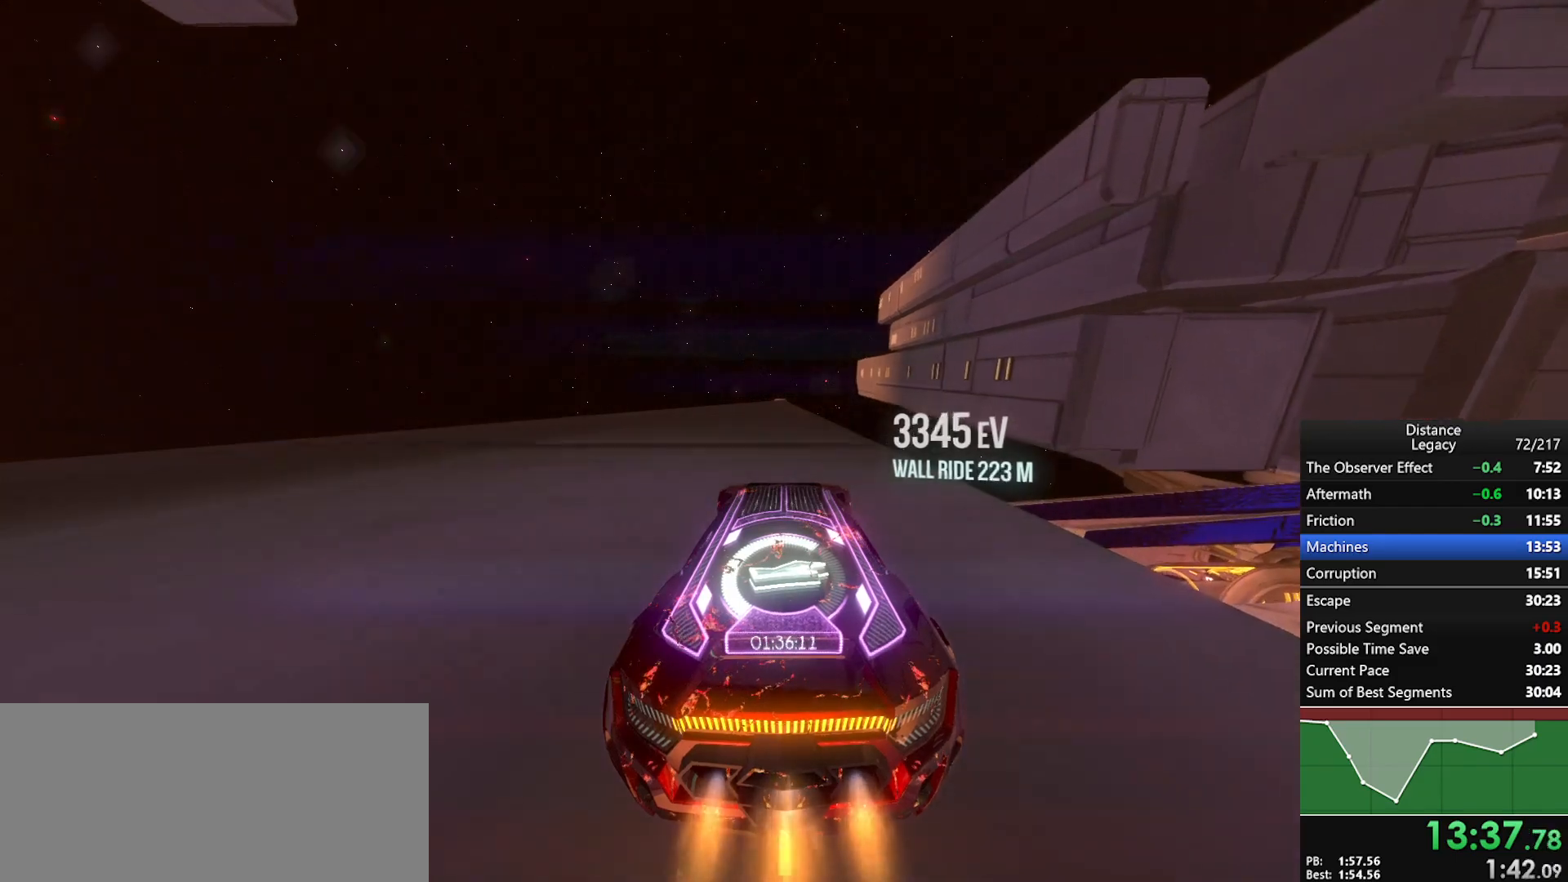
{"buttons": ["R1"], "left_stick": "center", "right_stick": "center", "events": [[167, "left_stick", "down"], [267, "left_stick", "center"]]}
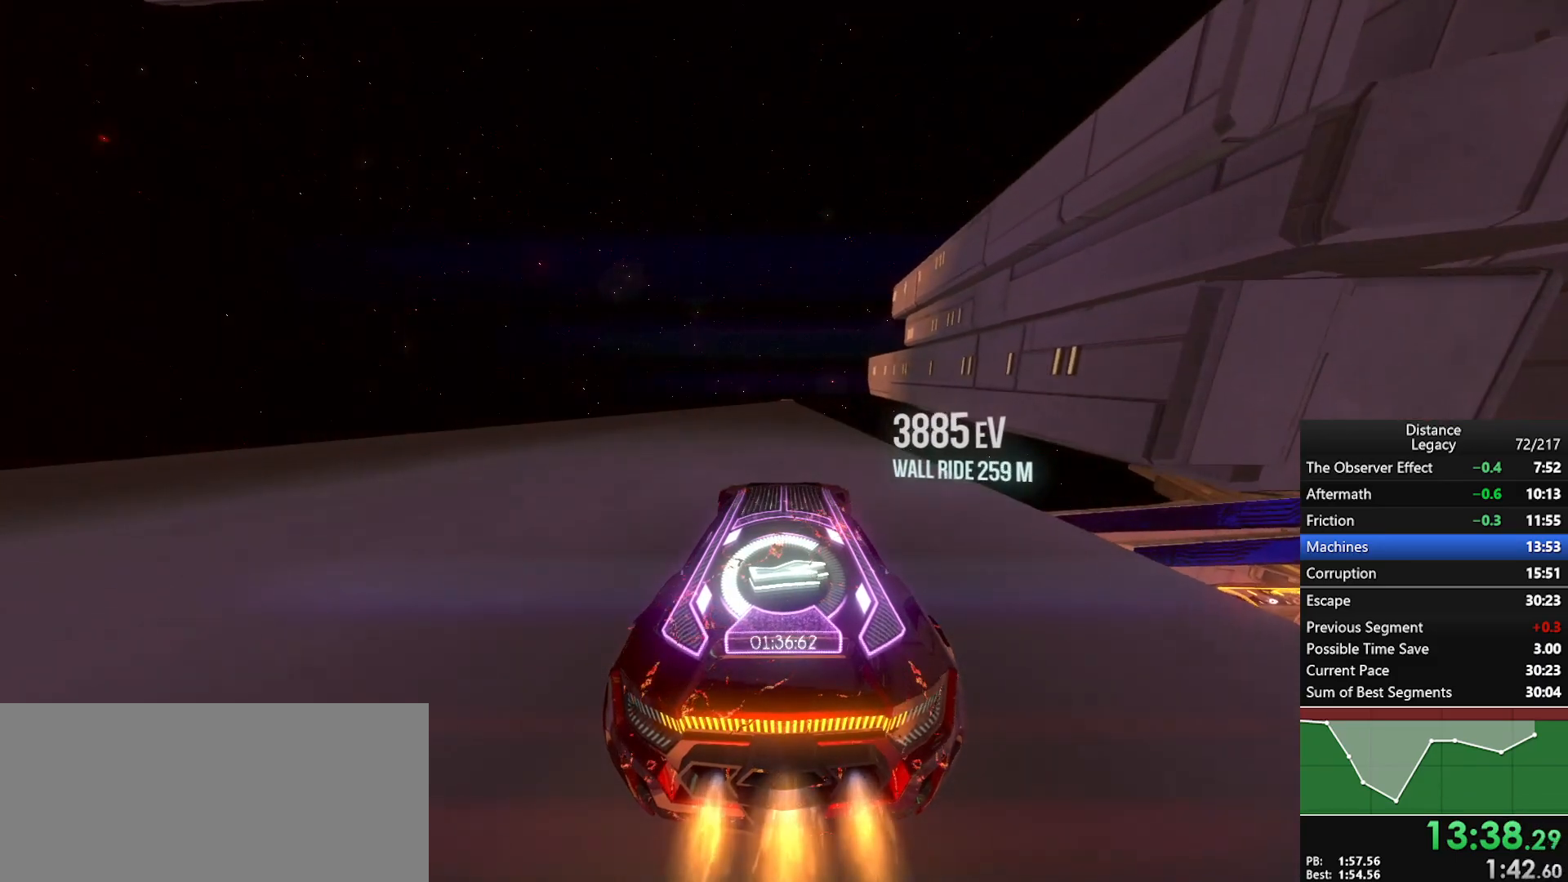
{"buttons": ["R1"], "left_stick": "center", "right_stick": "center", "events": []}